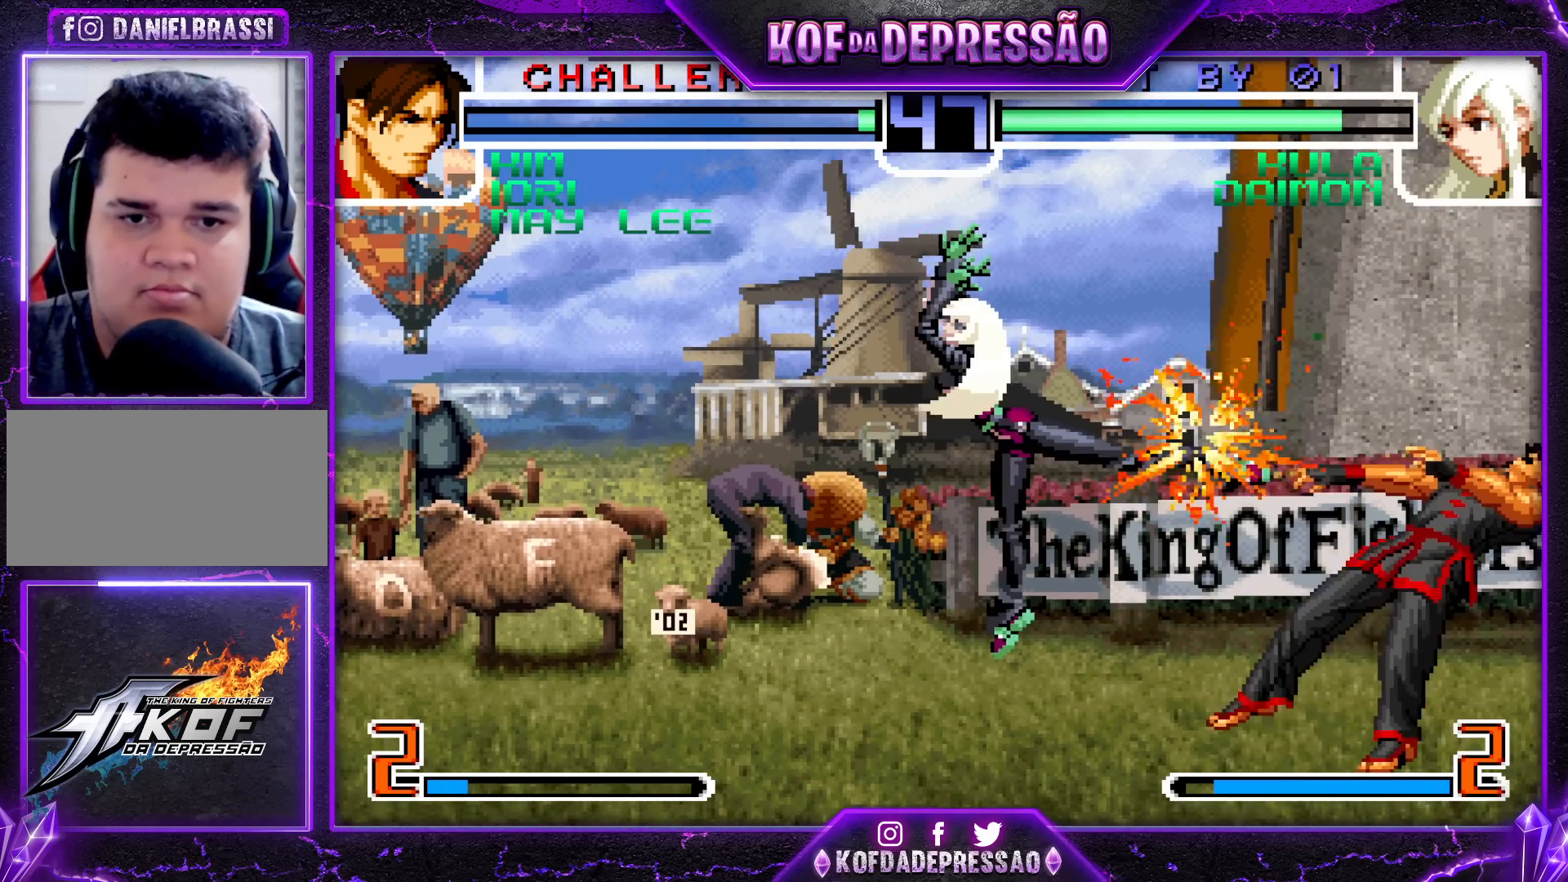
Gameplay with a controller (arcade stick); each line is a JSON object with the inputs held at the frame after it. "events" lists button and stick changes between this image and that frame as [ms after this image, input, new state], when the widget could be followed in between. Not read: L3 R3.
{"buttons": [], "left_stick": "down-left", "events": [[17, "left_stick", "right"], [50, "TRIANGLE", "down"], [133, "TRIANGLE", "up"], [167, "left_stick", "left"], [250, "left_stick", "down-left"]]}
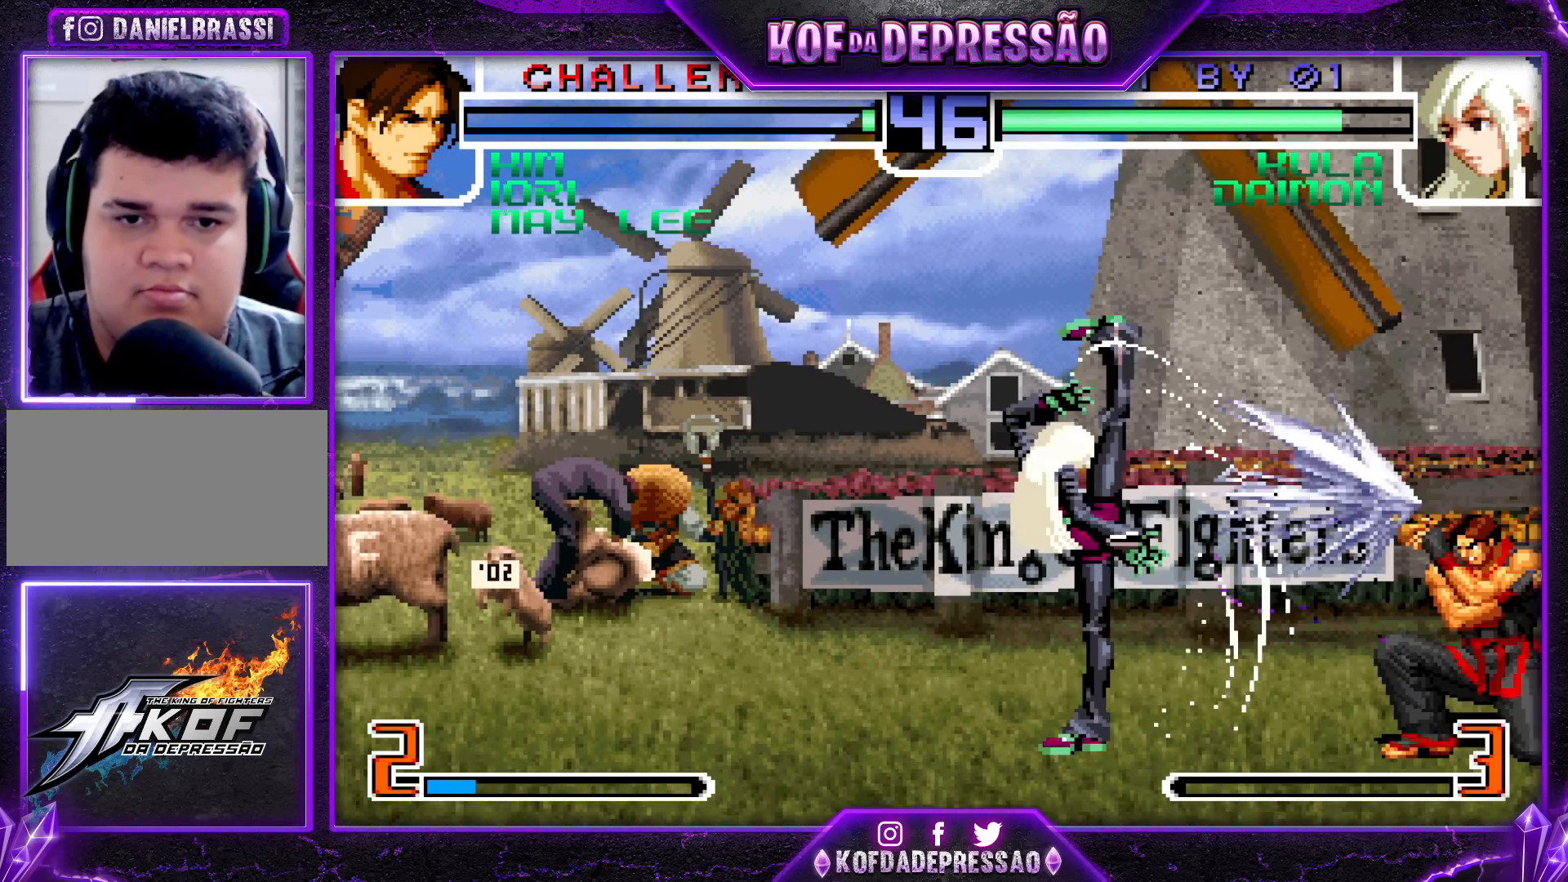
{"buttons": ["TRIANGLE"], "left_stick": "right", "events": [[300, "left_stick", "center"], [383, "left_stick", "right"], [483, "TRIANGLE", "down"]]}
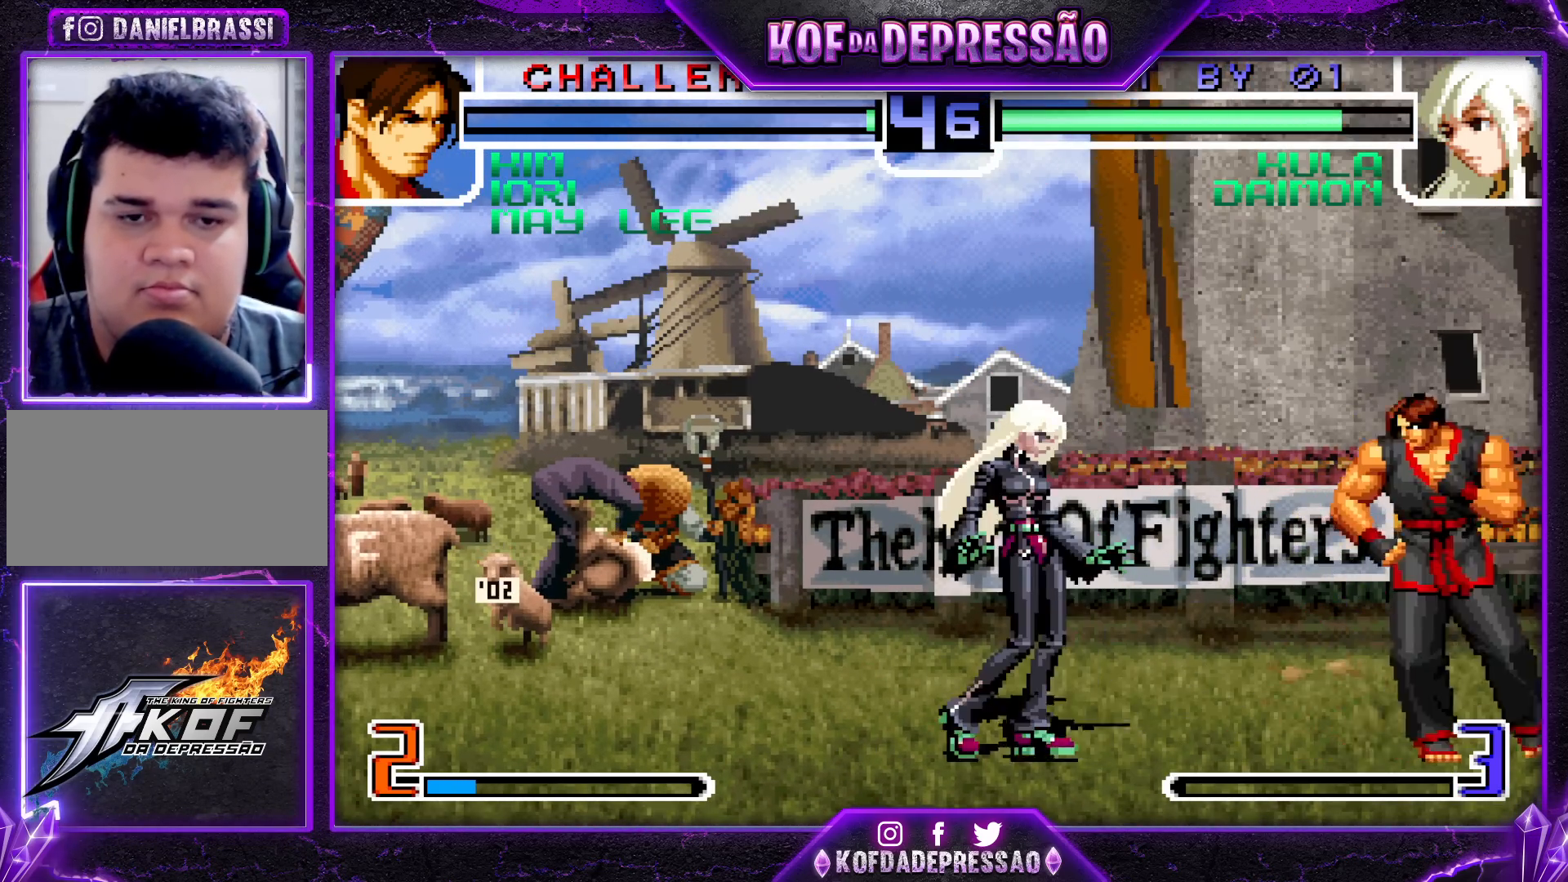
{"buttons": [], "left_stick": "center", "events": [[50, "left_stick", "center"], [67, "TRIANGLE", "up"], [117, "left_stick", "left"], [500, "left_stick", "center"]]}
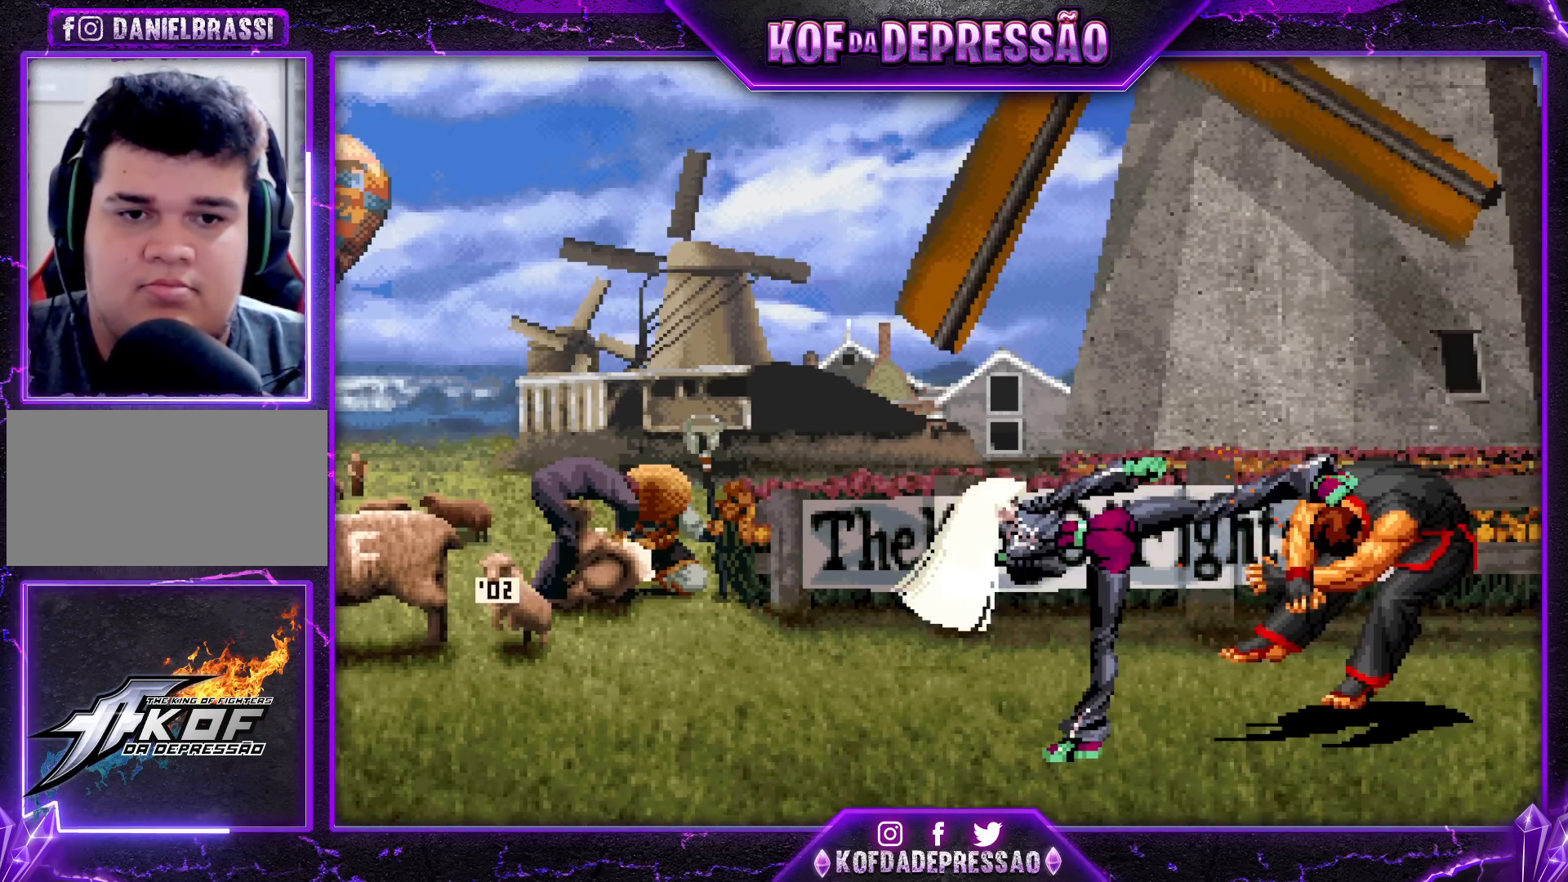
{"buttons": [], "left_stick": "center", "events": [[50, "TRIANGLE", "down"], [133, "TRIANGLE", "up"], [183, "TRIANGLE", "down"], [267, "TRIANGLE", "up"]]}
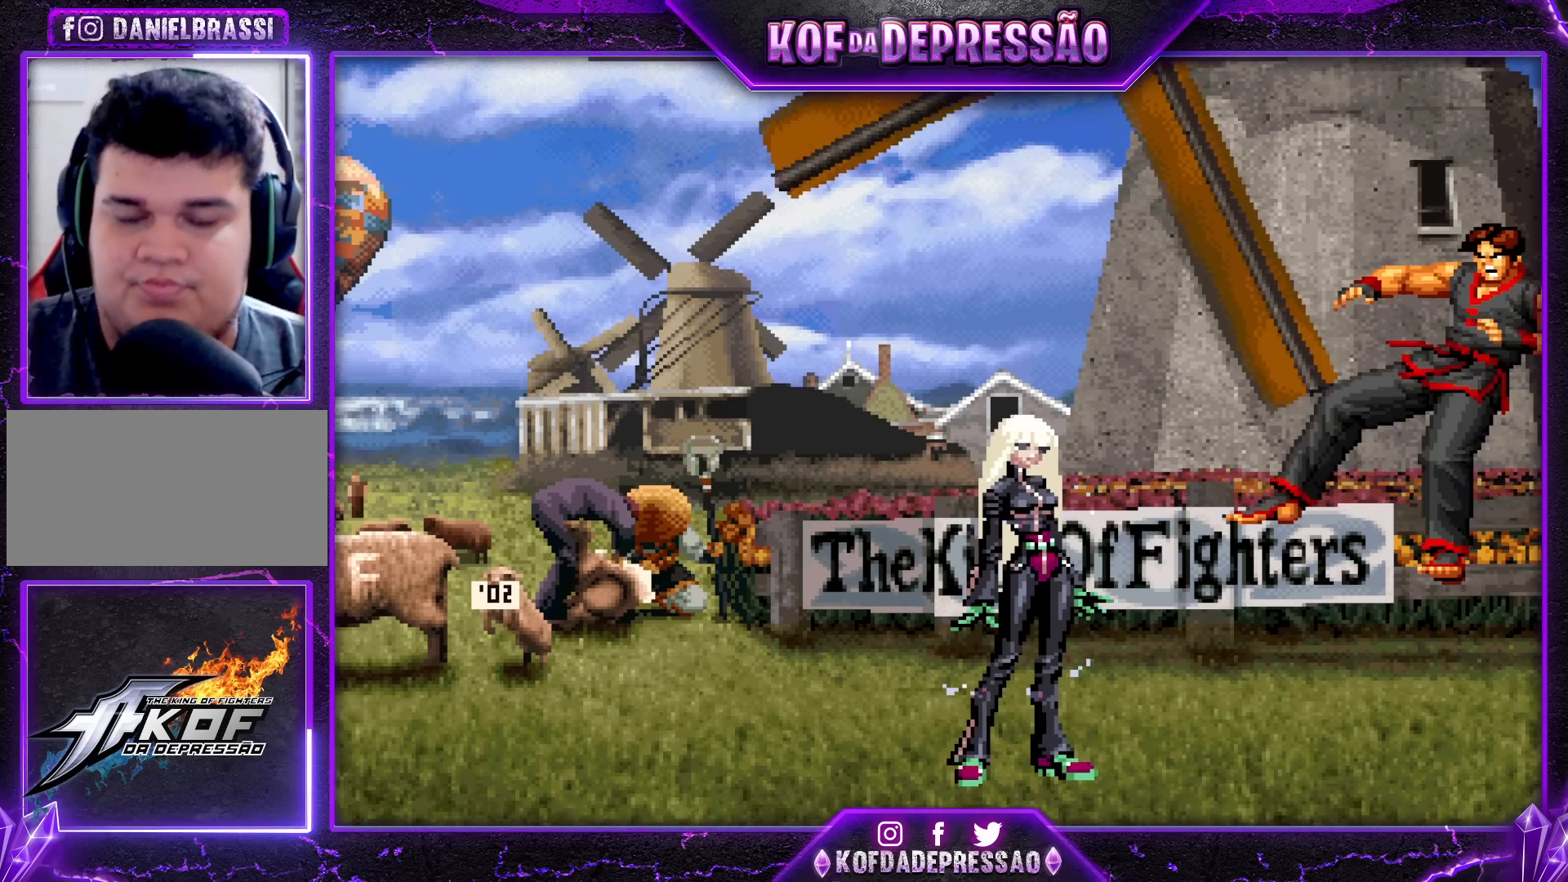
{"buttons": [], "left_stick": "center", "events": [[350, "CROSS", "down"], [383, "CROSS", "up"]]}
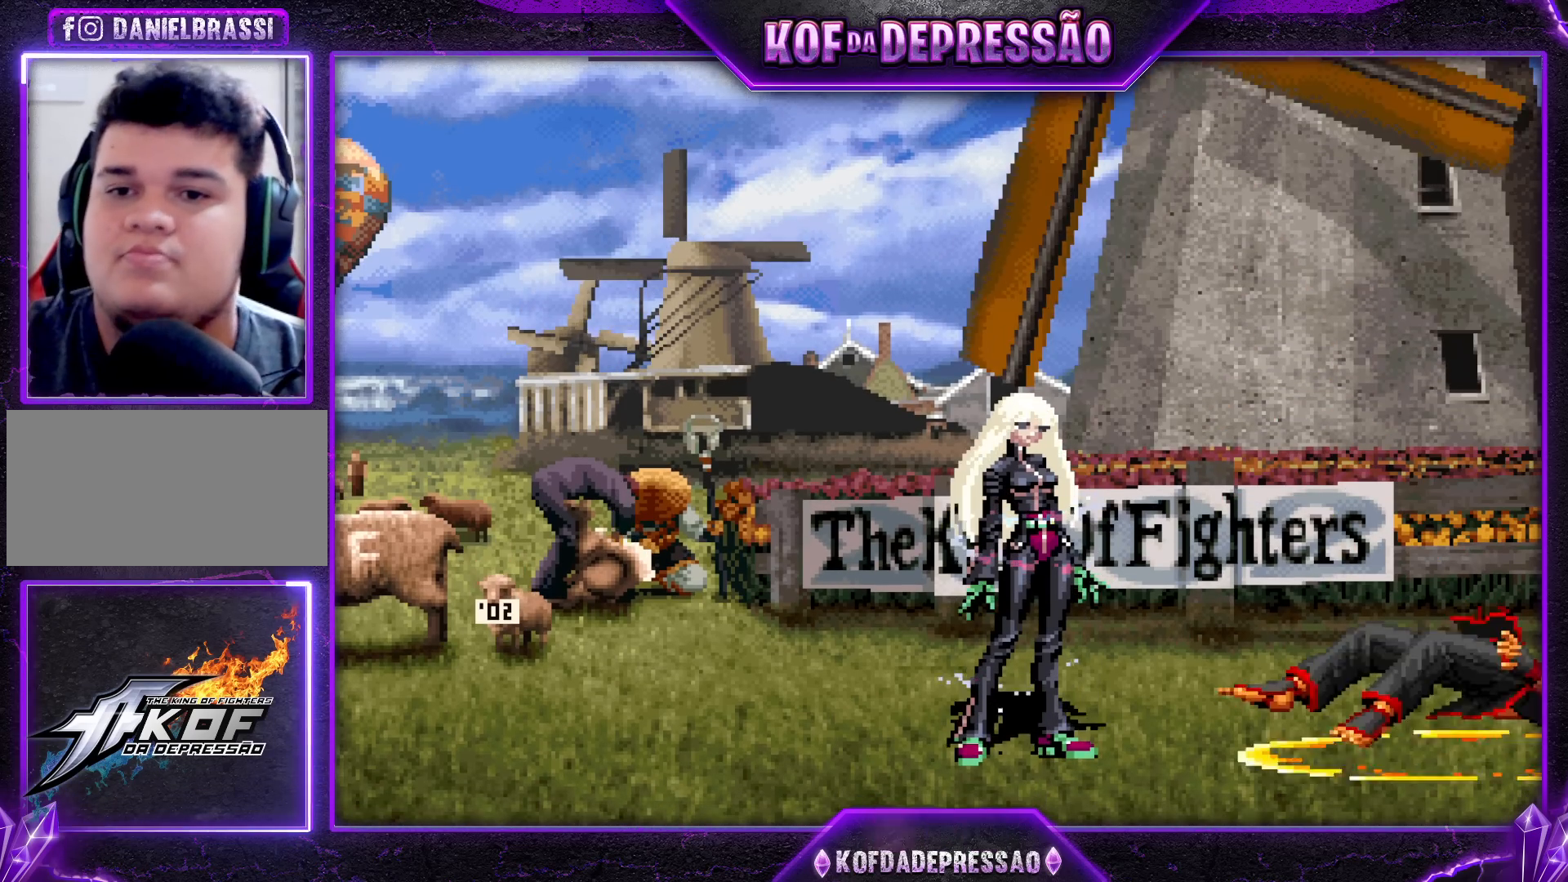
{"buttons": [], "left_stick": "center", "events": [[67, "SQUARE", "down"], [117, "SQUARE", "up"]]}
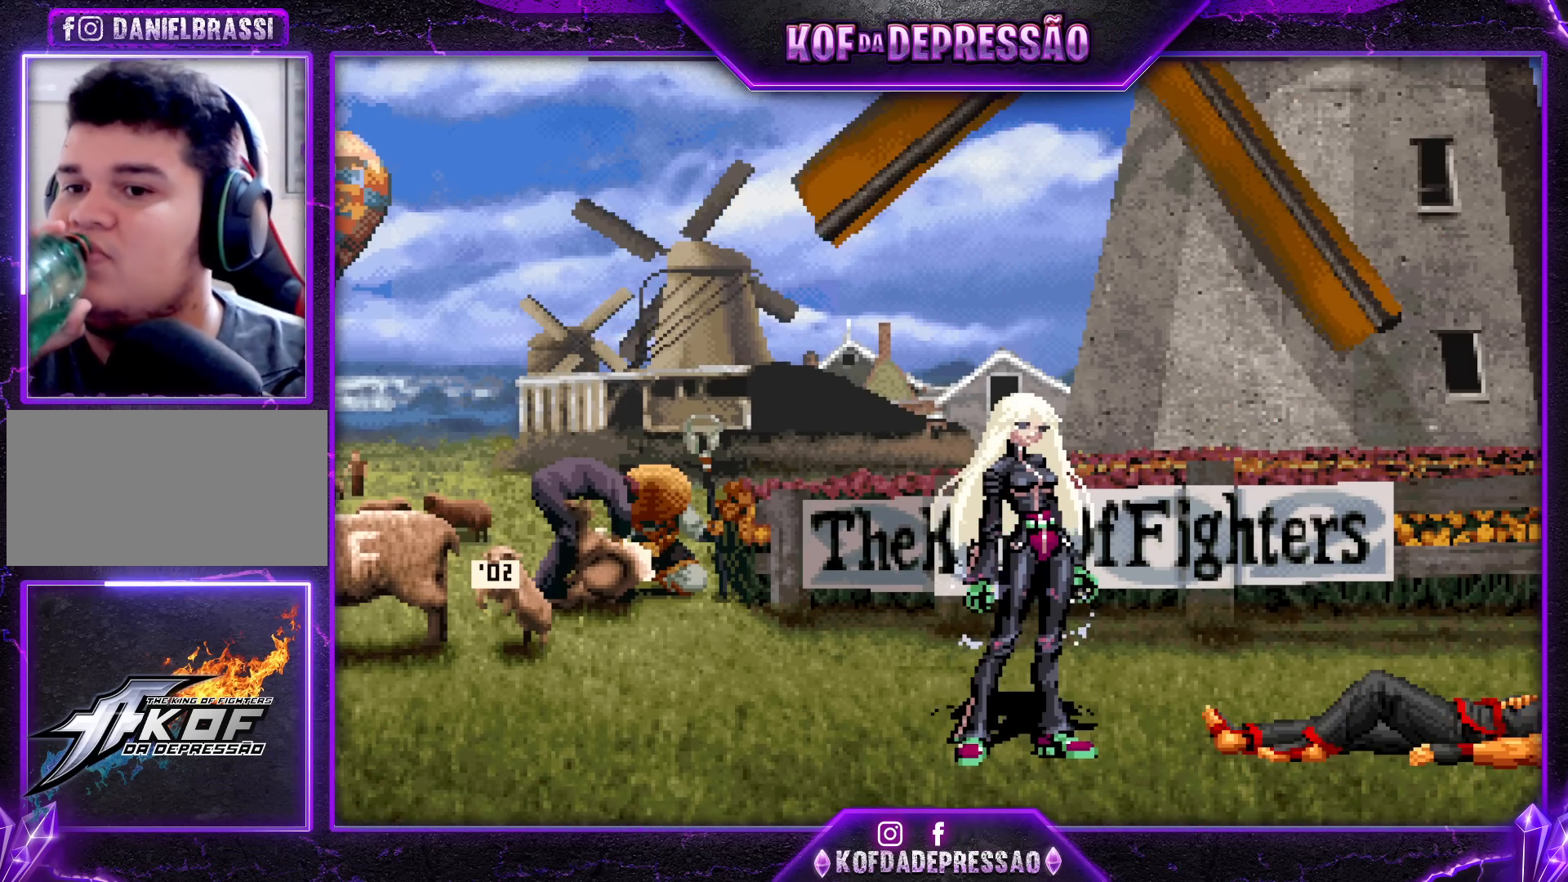
{"buttons": [], "left_stick": "center", "events": []}
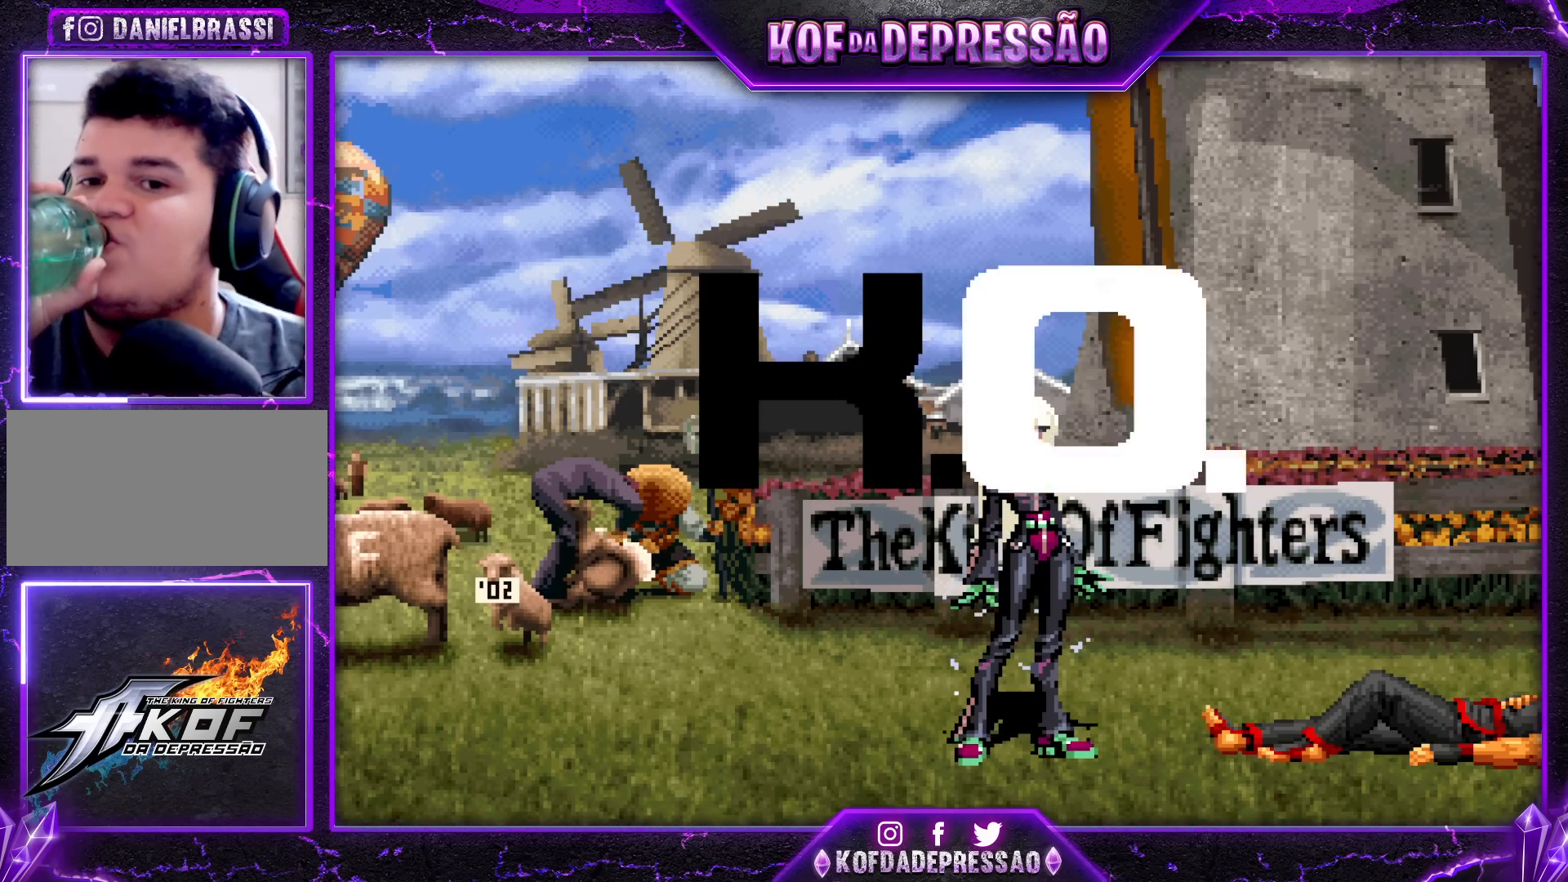
{"buttons": [], "left_stick": "center", "events": []}
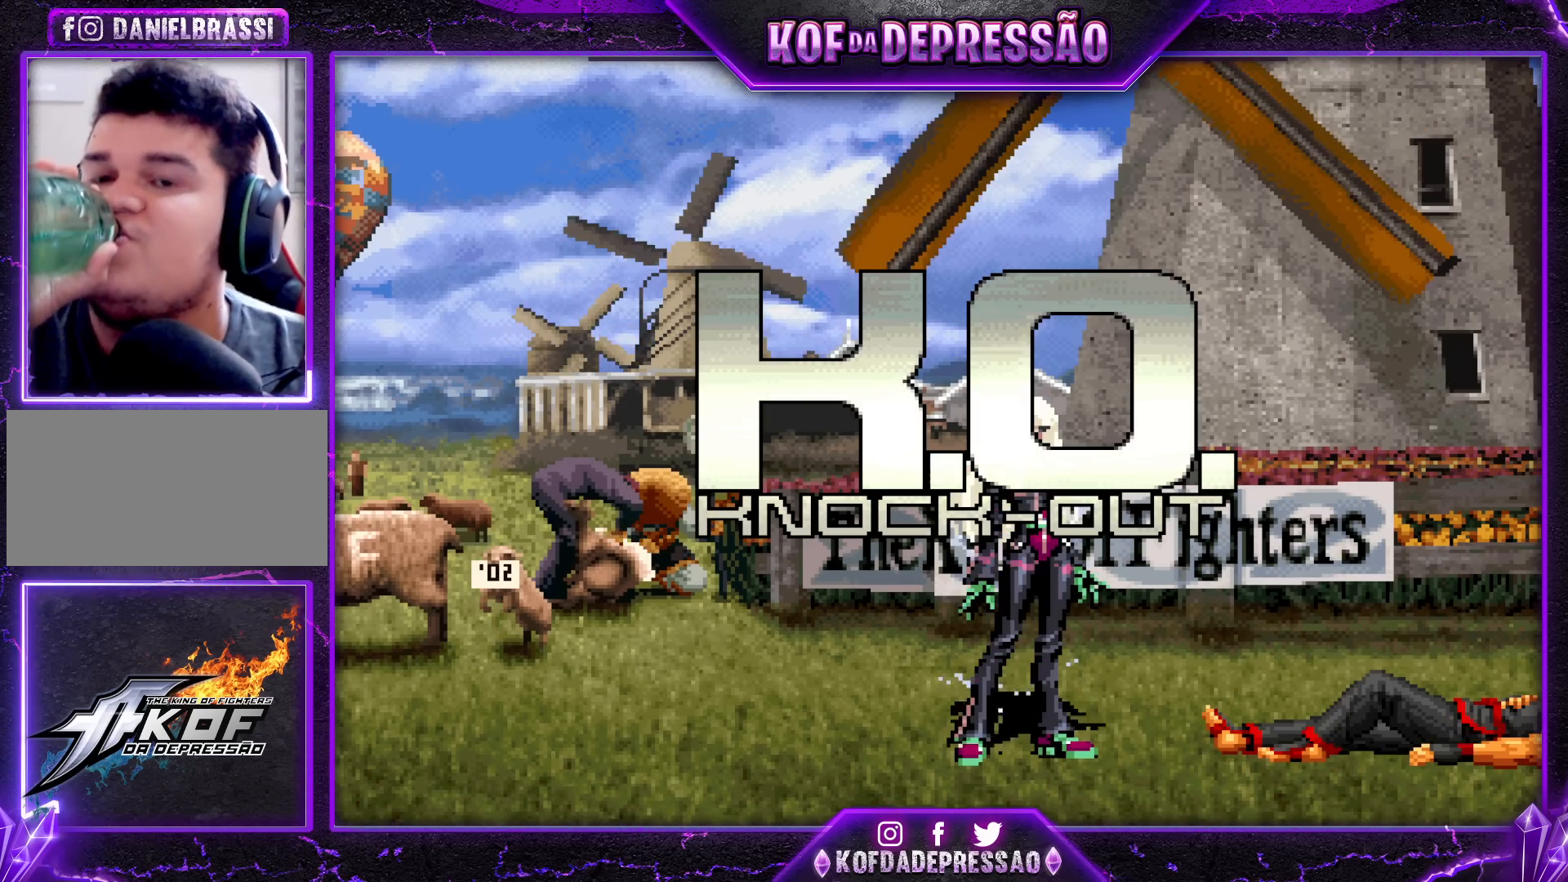
{"buttons": [], "left_stick": "center", "events": []}
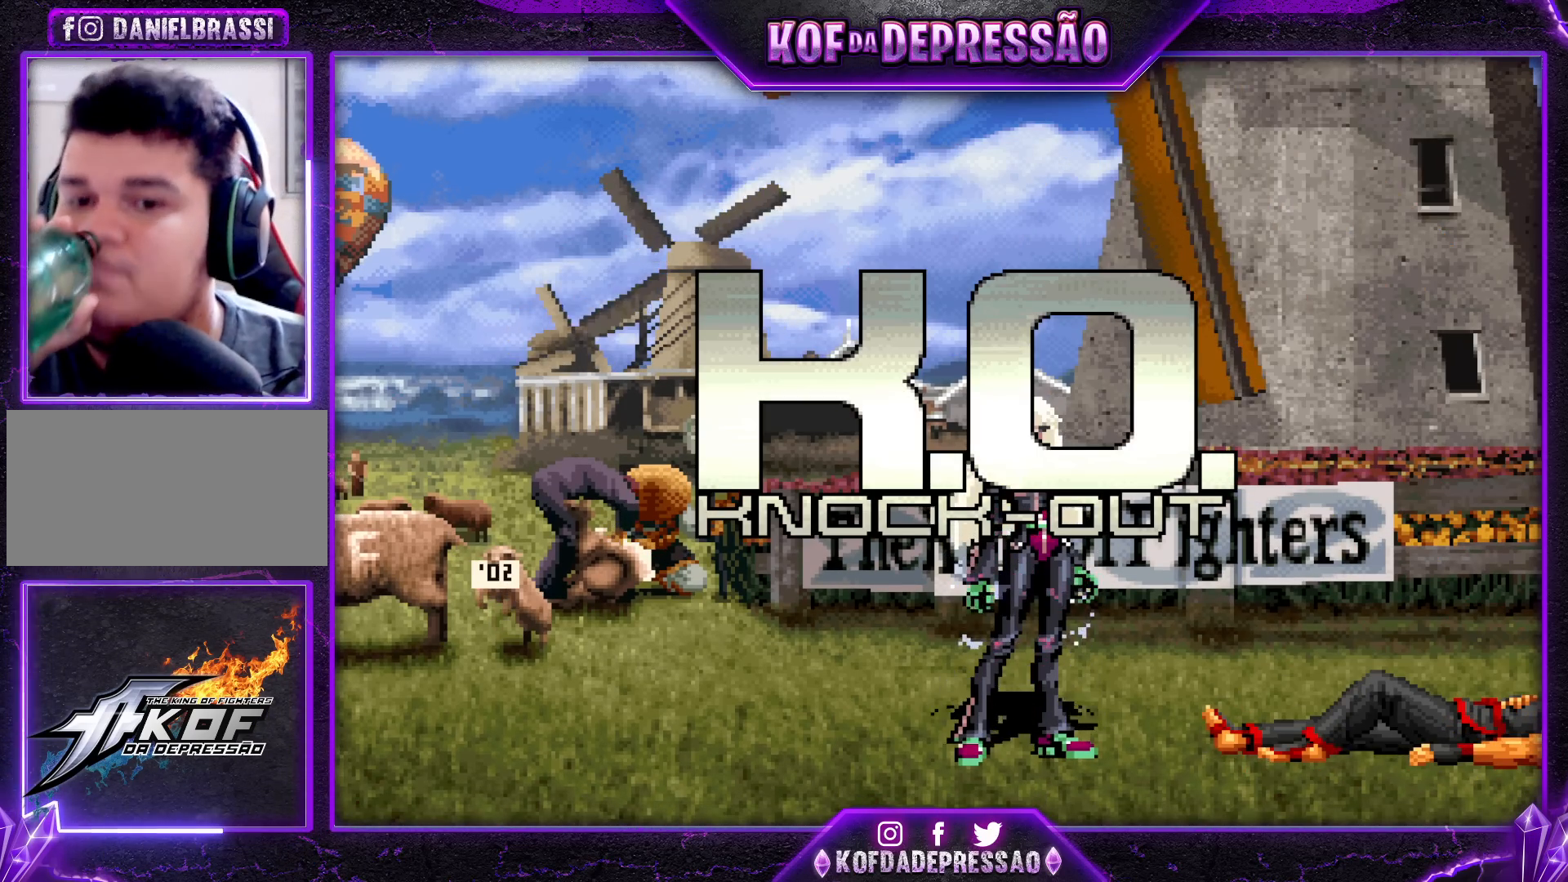
{"buttons": [], "left_stick": "center", "events": []}
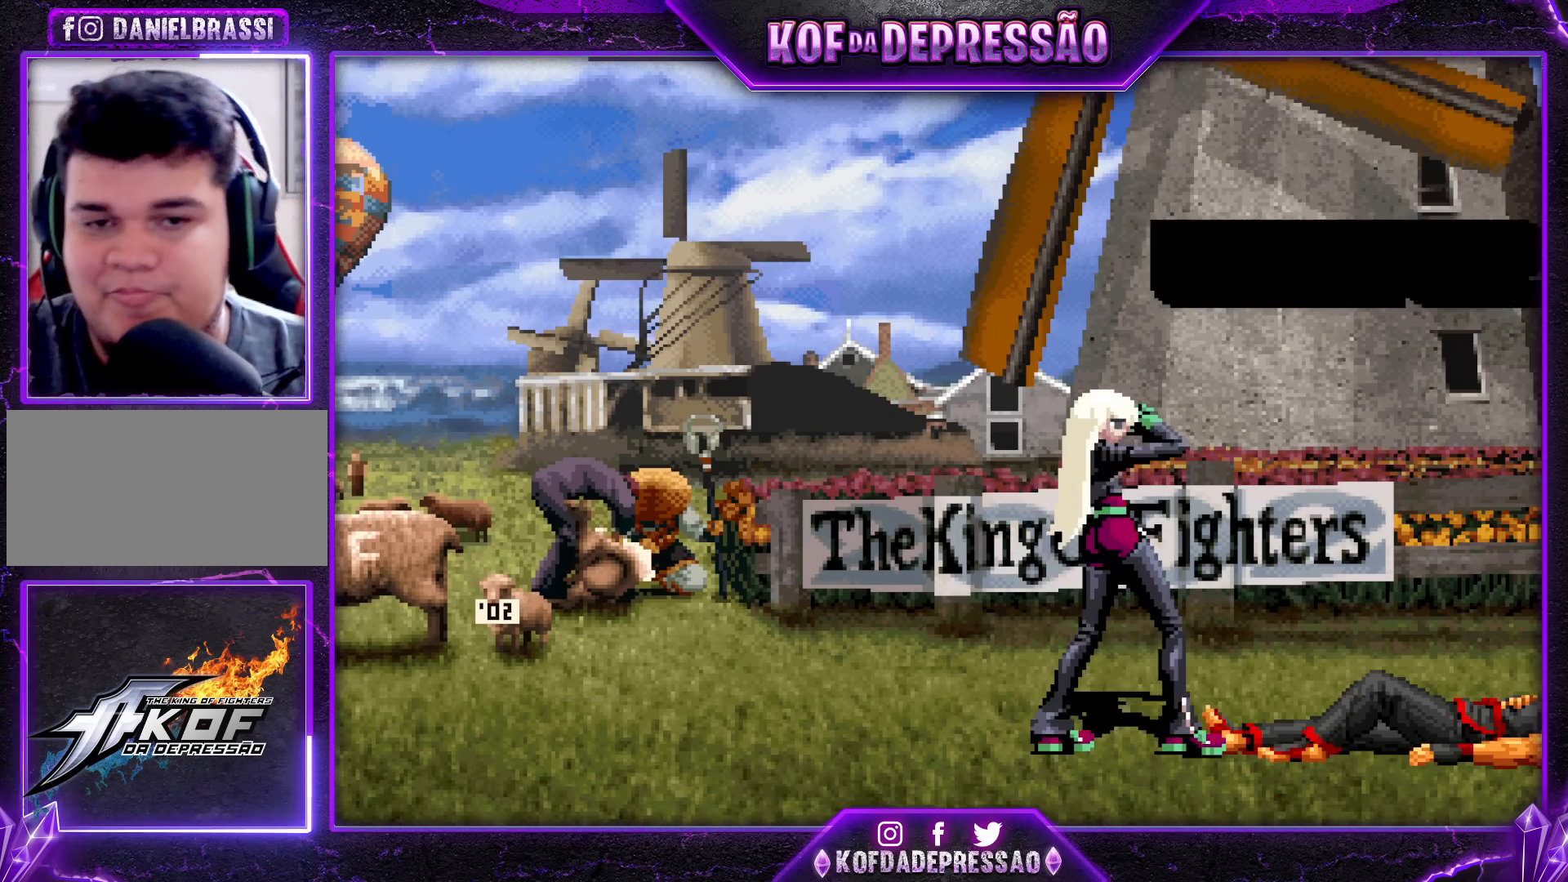
{"buttons": [], "left_stick": "center", "events": []}
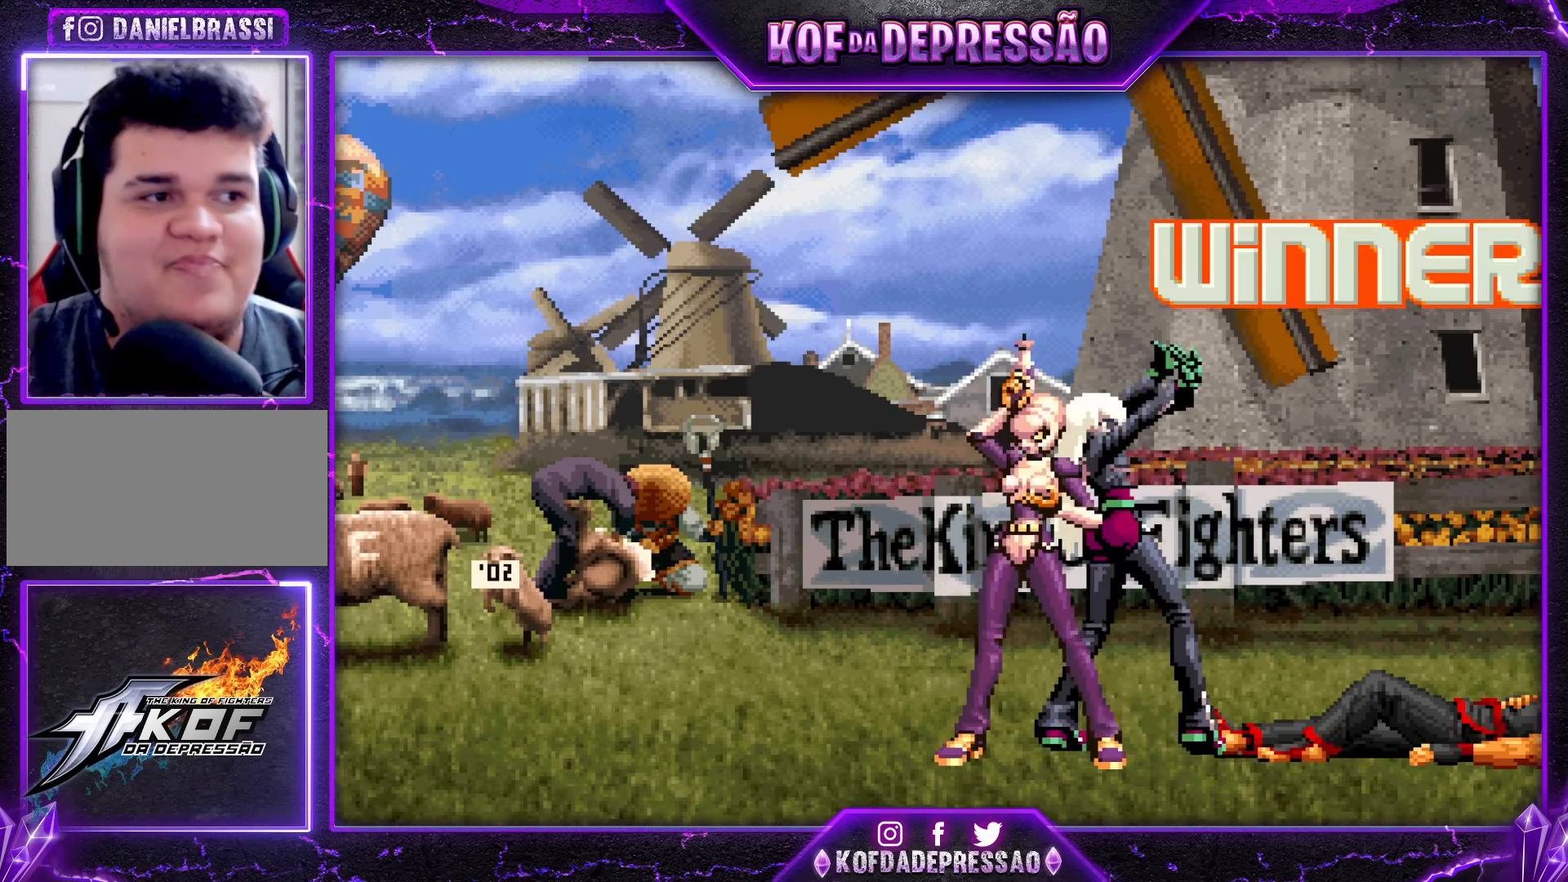
{"buttons": [], "left_stick": "center", "events": []}
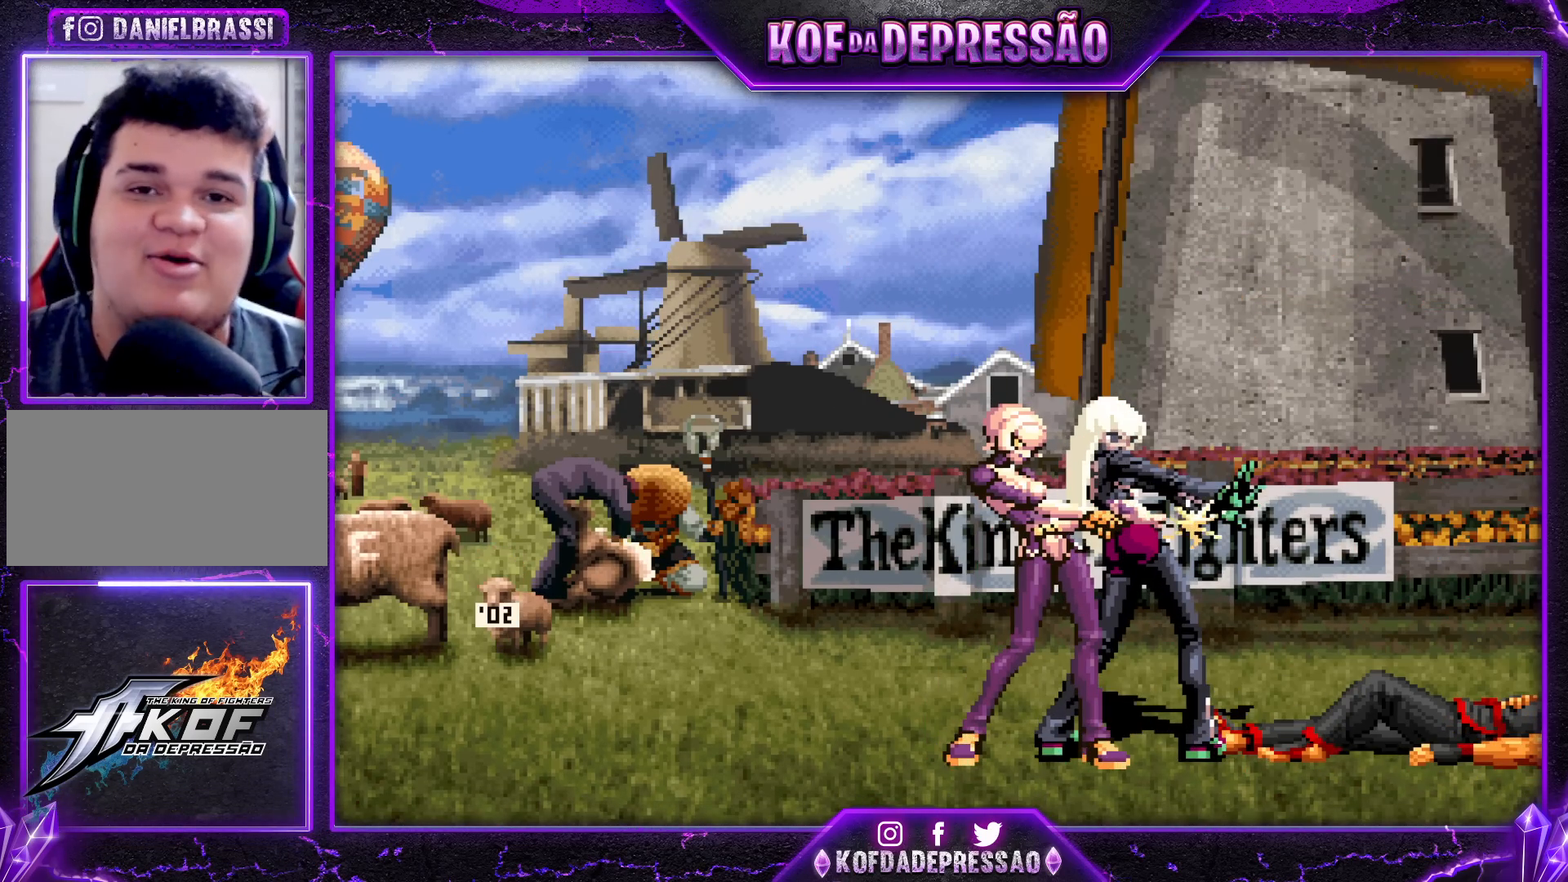
{"buttons": [], "left_stick": "center", "events": []}
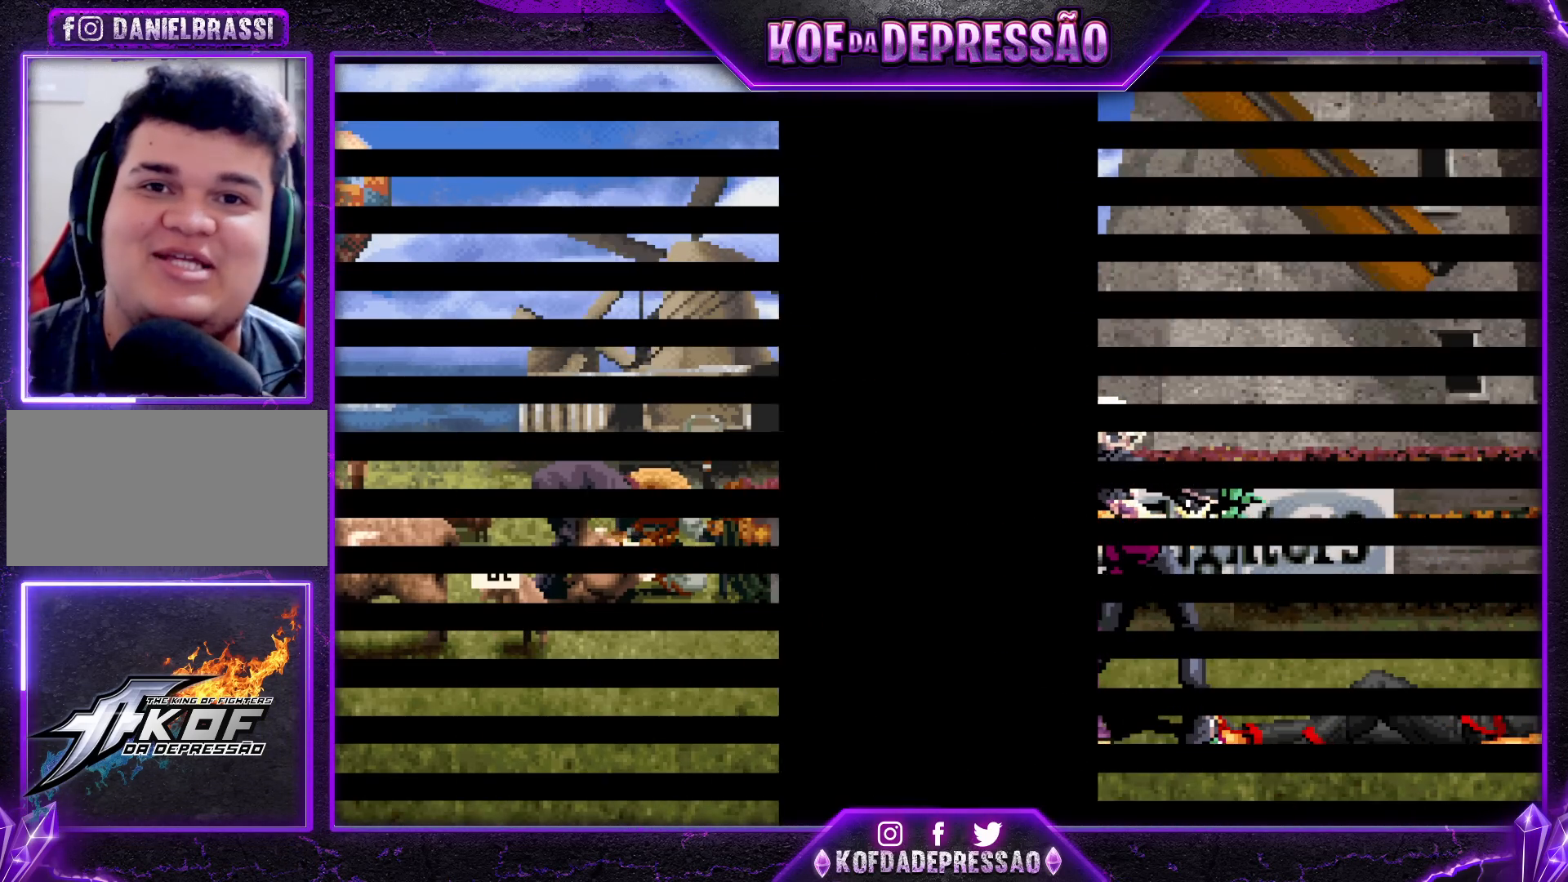
{"buttons": [], "left_stick": "center", "events": [[267, "CROSS", "down"], [317, "CROSS", "up"], [450, "SQUARE", "down"], [500, "SQUARE", "up"]]}
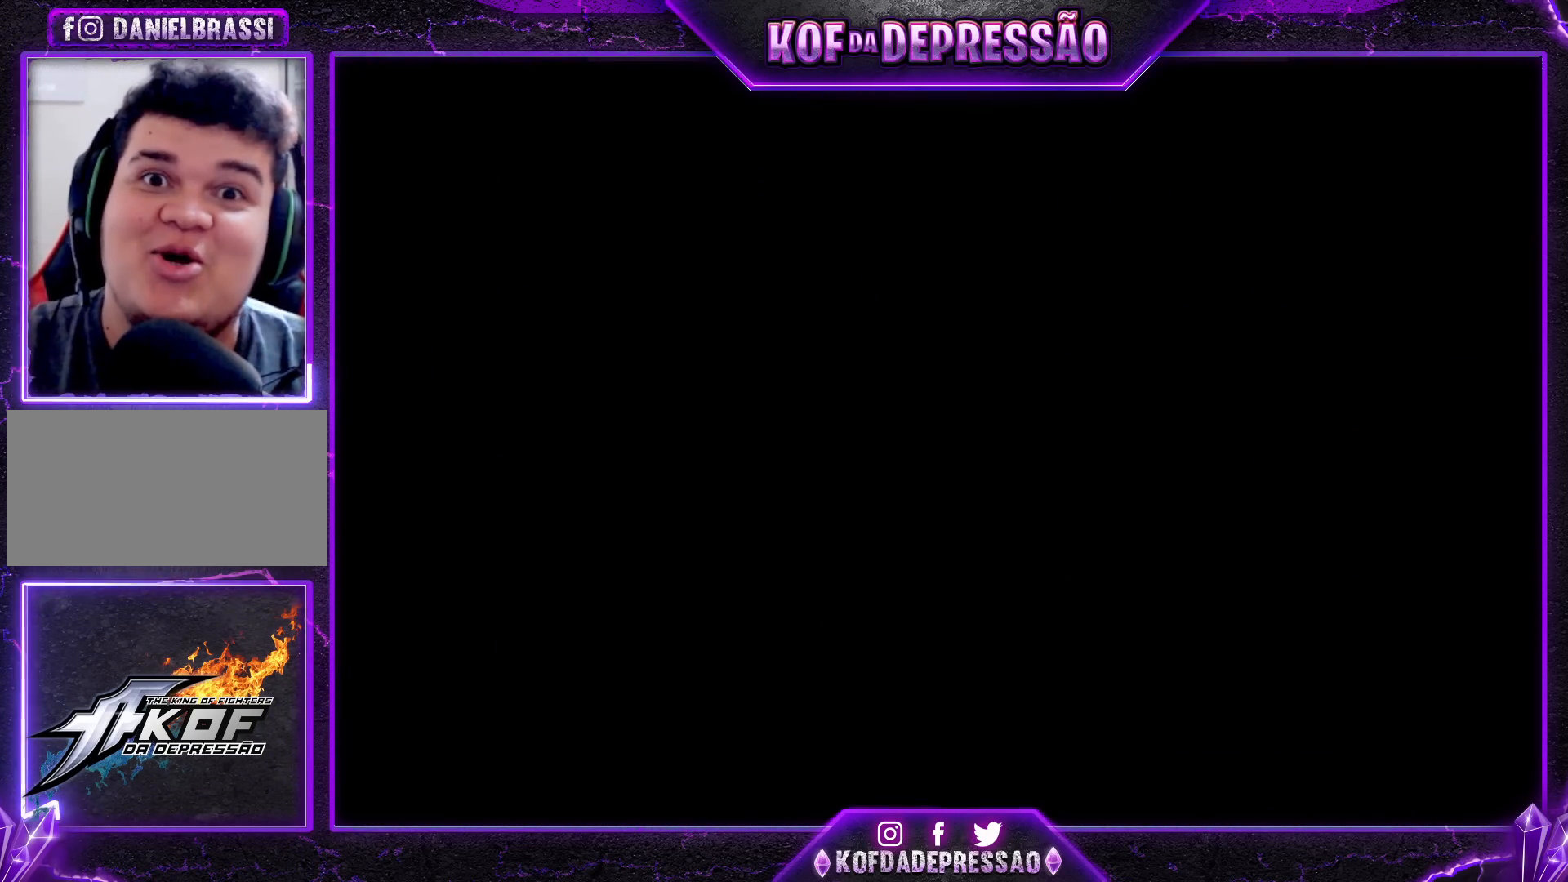
{"buttons": [], "left_stick": "center", "events": [[167, "CIRCLE", "down"], [167, "SQUARE", "down"], [200, "CIRCLE", "up"], [217, "SQUARE", "up"], [350, "CIRCLE", "down"], [350, "SQUARE", "down"], [400, "CIRCLE", "up"], [417, "SQUARE", "up"]]}
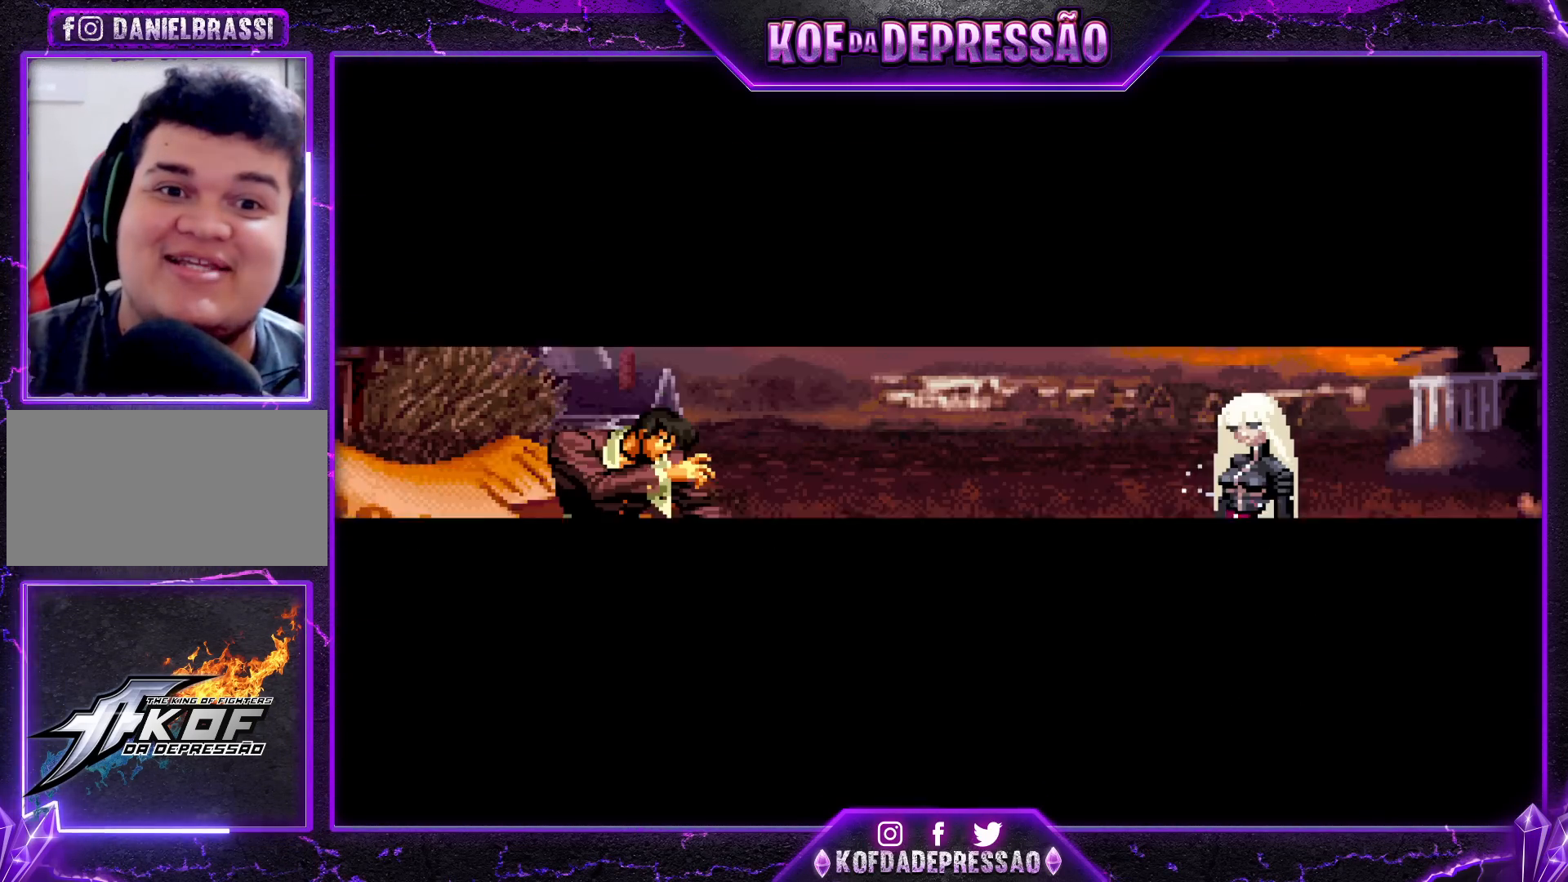
{"buttons": [], "left_stick": "center", "events": [[33, "CIRCLE", "down"], [33, "SQUARE", "down"], [83, "CIRCLE", "up"], [83, "SQUARE", "up"], [217, "CROSS", "down"], [233, "SQUARE", "down"], [267, "CROSS", "up"], [267, "SQUARE", "up"], [417, "CROSS", "down"], [417, "SQUARE", "down"], [450, "SQUARE", "up"], [467, "CROSS", "up"]]}
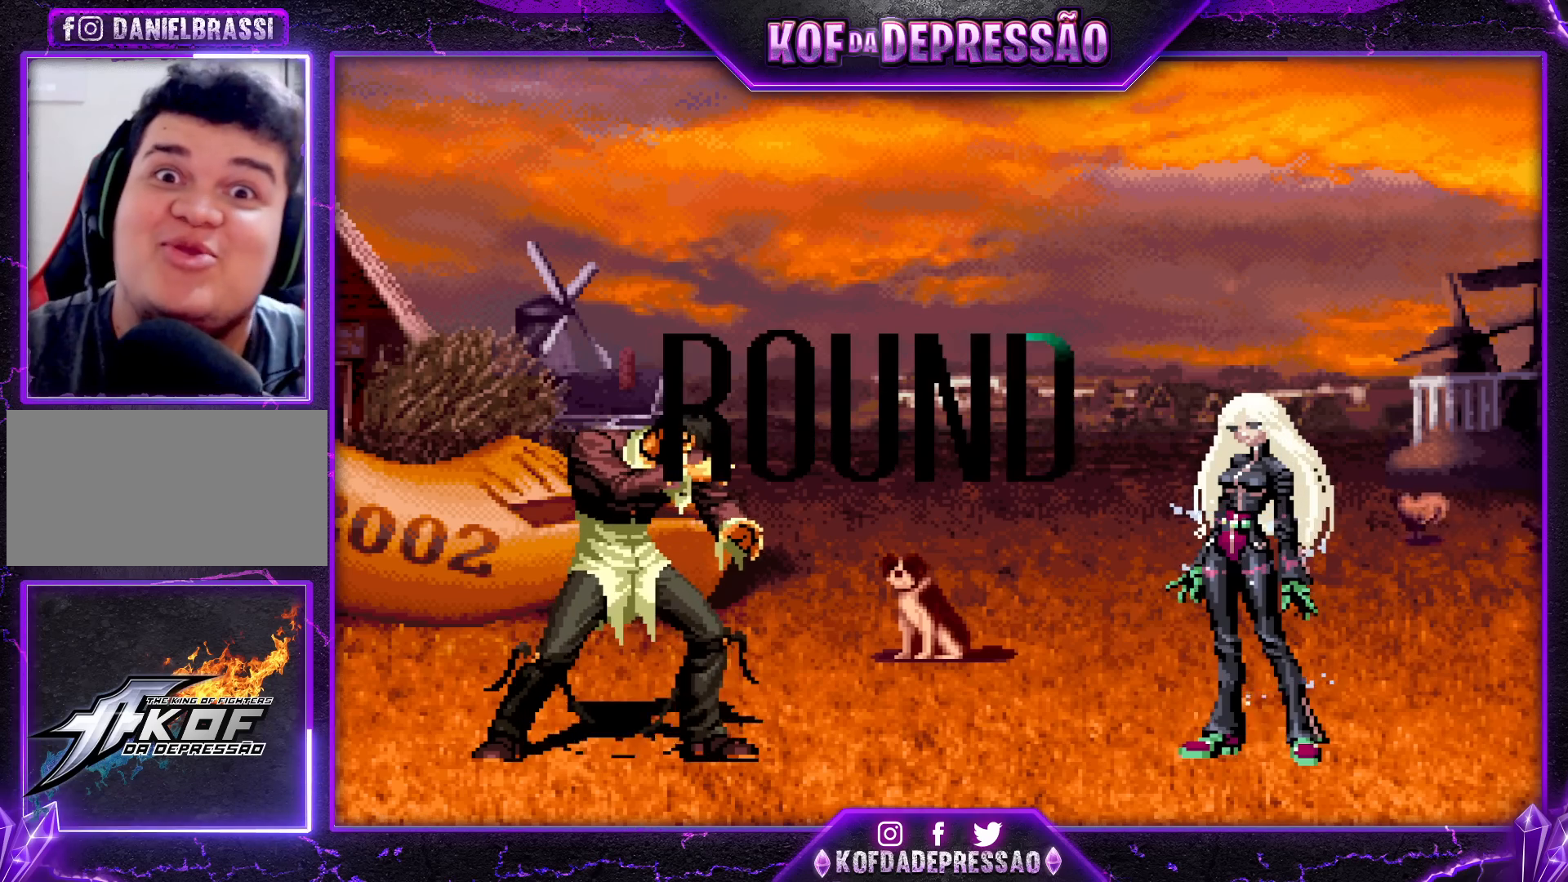
{"buttons": [], "left_stick": "center", "events": [[100, "CROSS", "down"], [100, "SQUARE", "down"], [100, "TRIANGLE", "down"], [117, "CROSS", "up"], [117, "L2", "down"], [117, "SQUARE", "up"], [117, "TRIANGLE", "up"], [133, "L2", "up"], [217, "L2", "down"], [217, "TRIANGLE", "down"], [233, "R1", "down"], [233, "SQUARE", "down"], [250, "CROSS", "down"], [250, "L2", "up"], [250, "left_stick", "up-left"], [267, "R1", "up"], [300, "SQUARE", "up"], [300, "TRIANGLE", "up"], [317, "CROSS", "up"], [317, "left_stick", "center"], [433, "left_stick", "up-left"], [483, "left_stick", "center"]]}
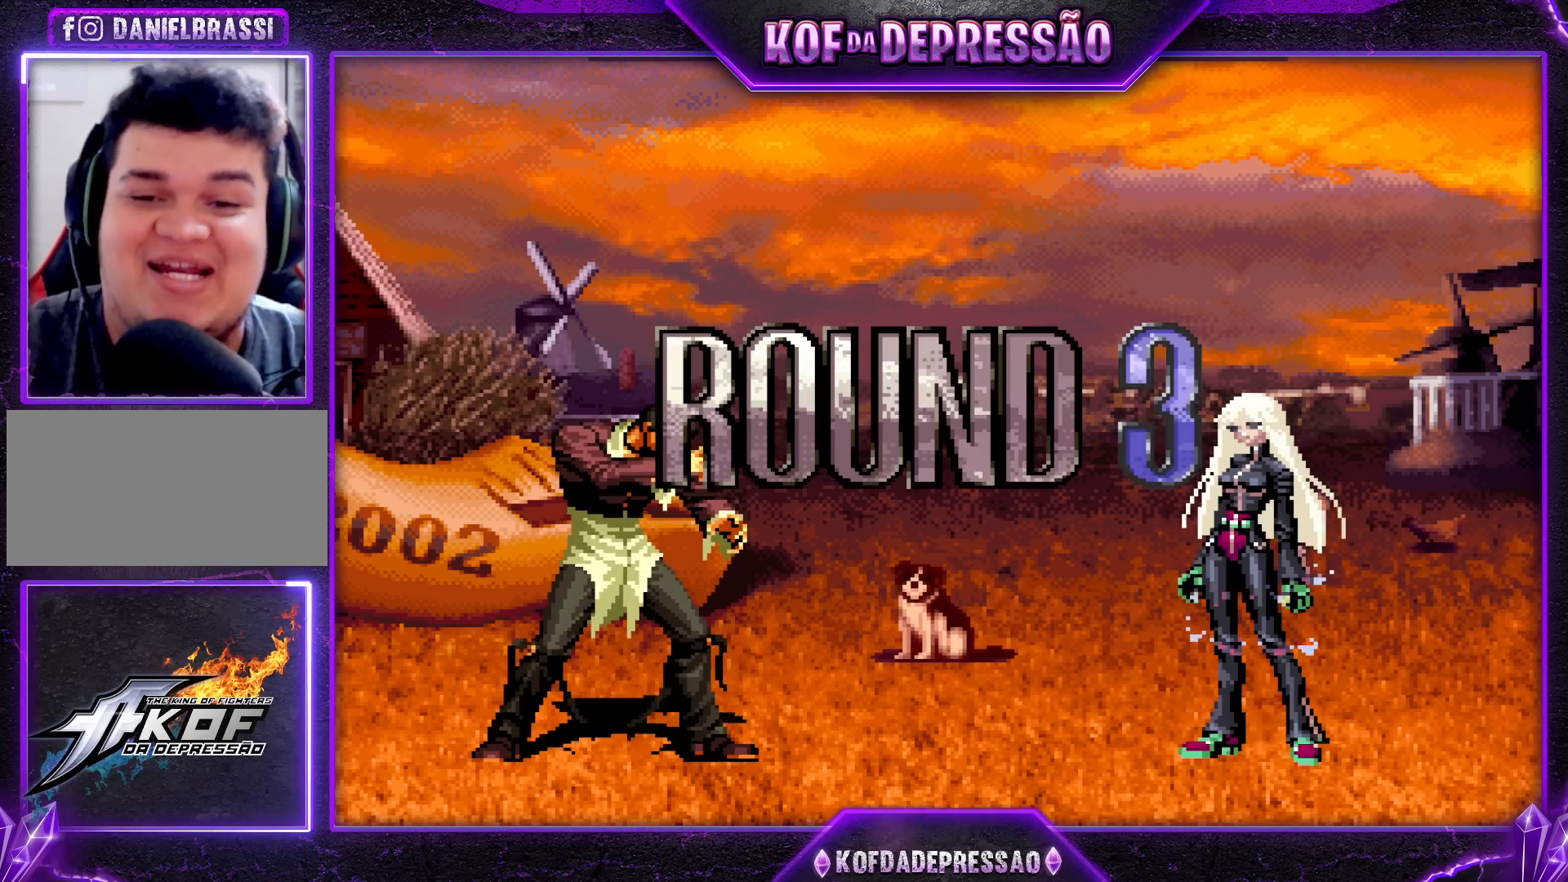
{"buttons": ["CROSS", "SQUARE", "TRIANGLE", "R1"], "left_stick": "center", "events": [[17, "left_stick", "down-right"], [67, "left_stick", "center"], [83, "R1", "down"], [83, "SQUARE", "down"], [83, "TRIANGLE", "down"], [100, "CROSS", "down"], [117, "CROSS", "up"], [117, "R1", "up"], [117, "SQUARE", "up"], [117, "TRIANGLE", "up"], [233, "CROSS", "down"], [233, "R1", "down"], [233, "SQUARE", "down"], [233, "TRIANGLE", "down"], [300, "CROSS", "up"], [300, "R1", "up"], [300, "SQUARE", "up"], [300, "TRIANGLE", "up"], [367, "CROSS", "down"], [367, "R1", "down"], [367, "SQUARE", "down"], [367, "TRIANGLE", "down"]]}
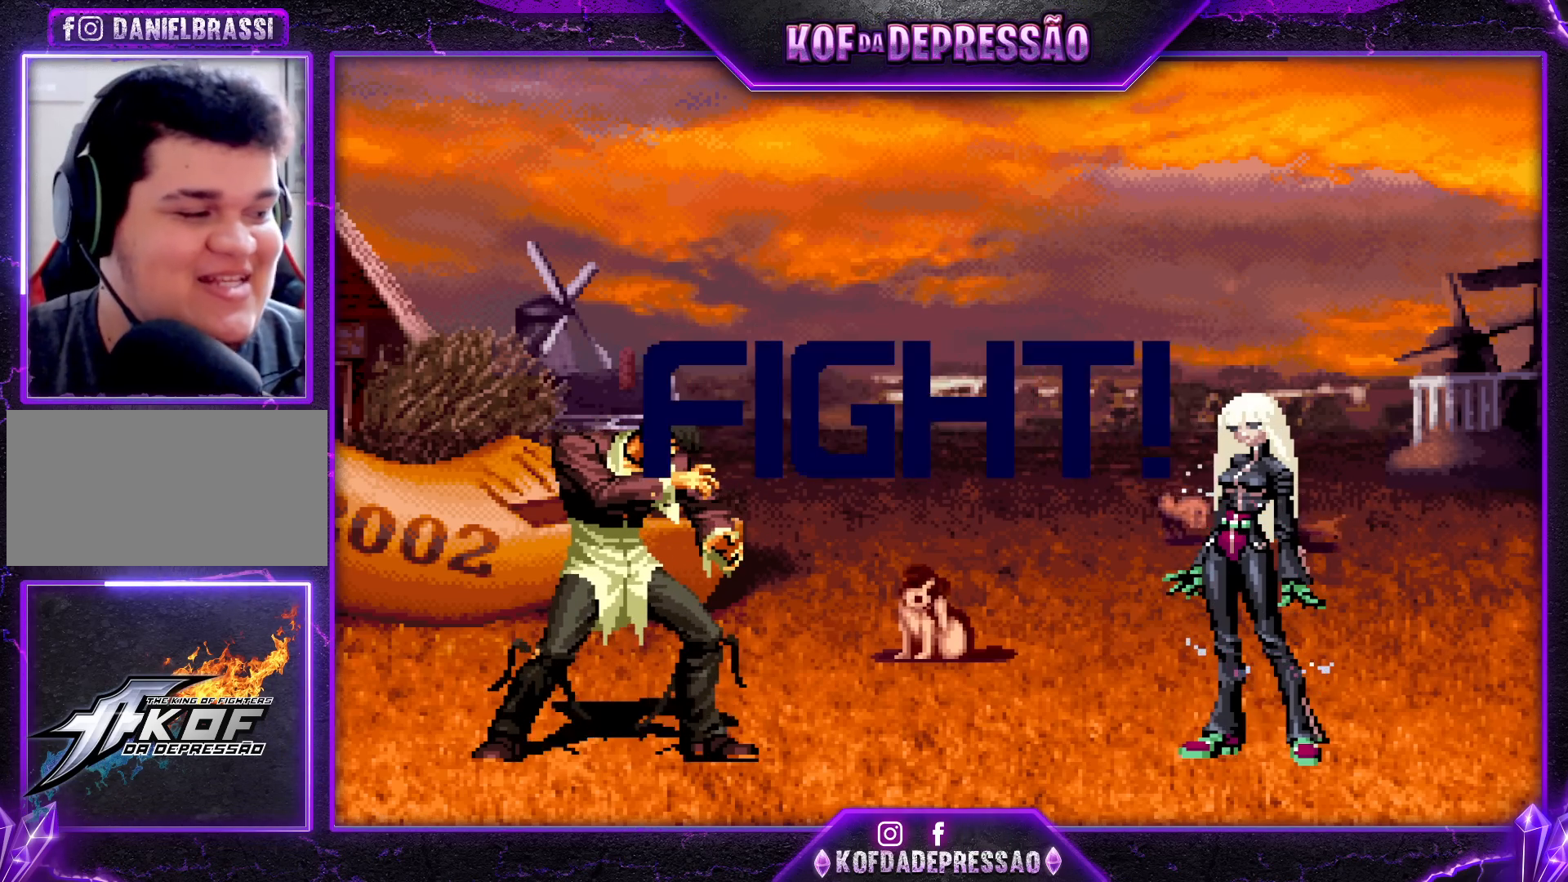
{"buttons": [], "left_stick": "center", "events": [[117, "CROSS", "up"], [133, "TRIANGLE", "up"], [150, "SQUARE", "up"], [317, "R1", "up"]]}
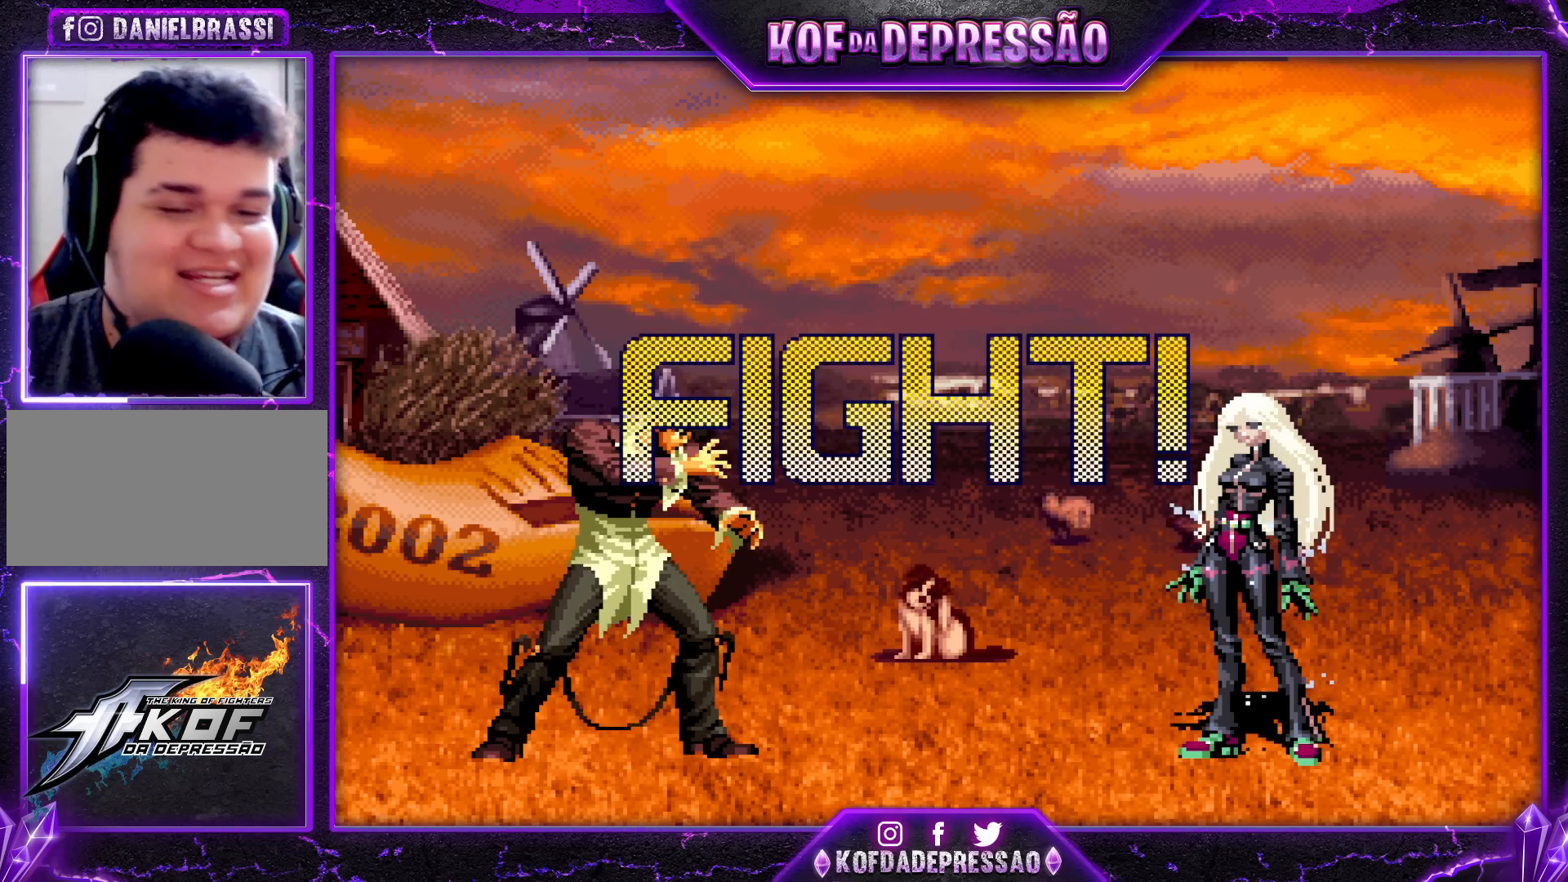
{"buttons": ["TRIANGLE"], "left_stick": "left", "events": [[17, "CROSS", "down"], [17, "R1", "down"], [67, "CROSS", "up"], [67, "left_stick", "left"], [83, "R1", "up"], [133, "left_stick", "down"], [217, "CROSS", "down"], [217, "left_stick", "right"], [317, "CROSS", "up"], [333, "left_stick", "center"], [400, "left_stick", "left"], [450, "TRIANGLE", "down"]]}
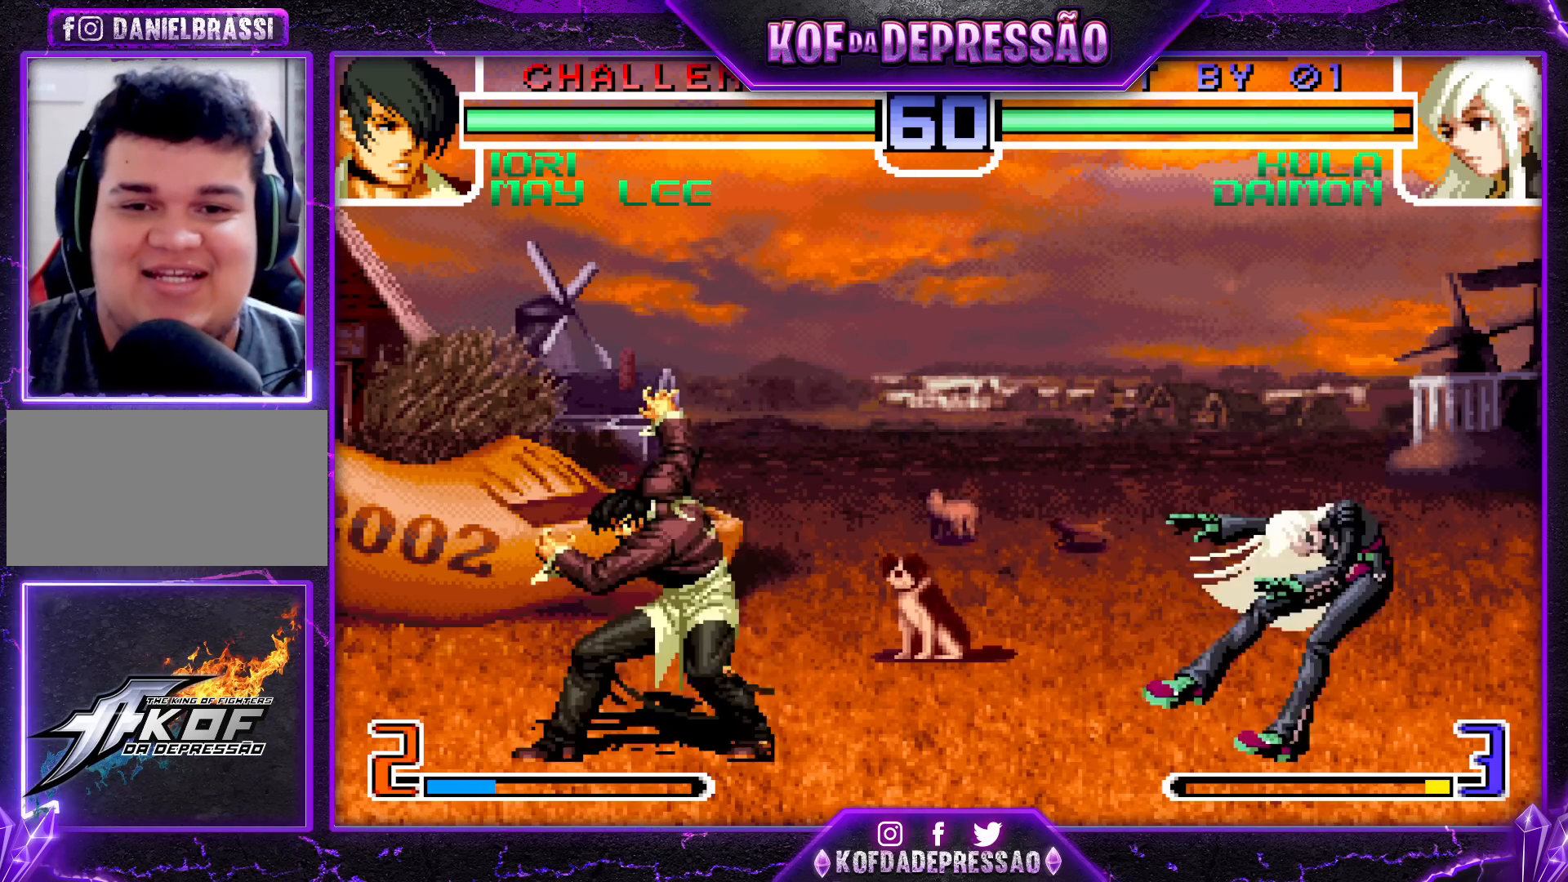
{"buttons": [], "left_stick": "center", "events": [[17, "TRIANGLE", "up"], [133, "left_stick", "center"], [283, "left_stick", "right"], [333, "left_stick", "down-right"], [467, "left_stick", "center"]]}
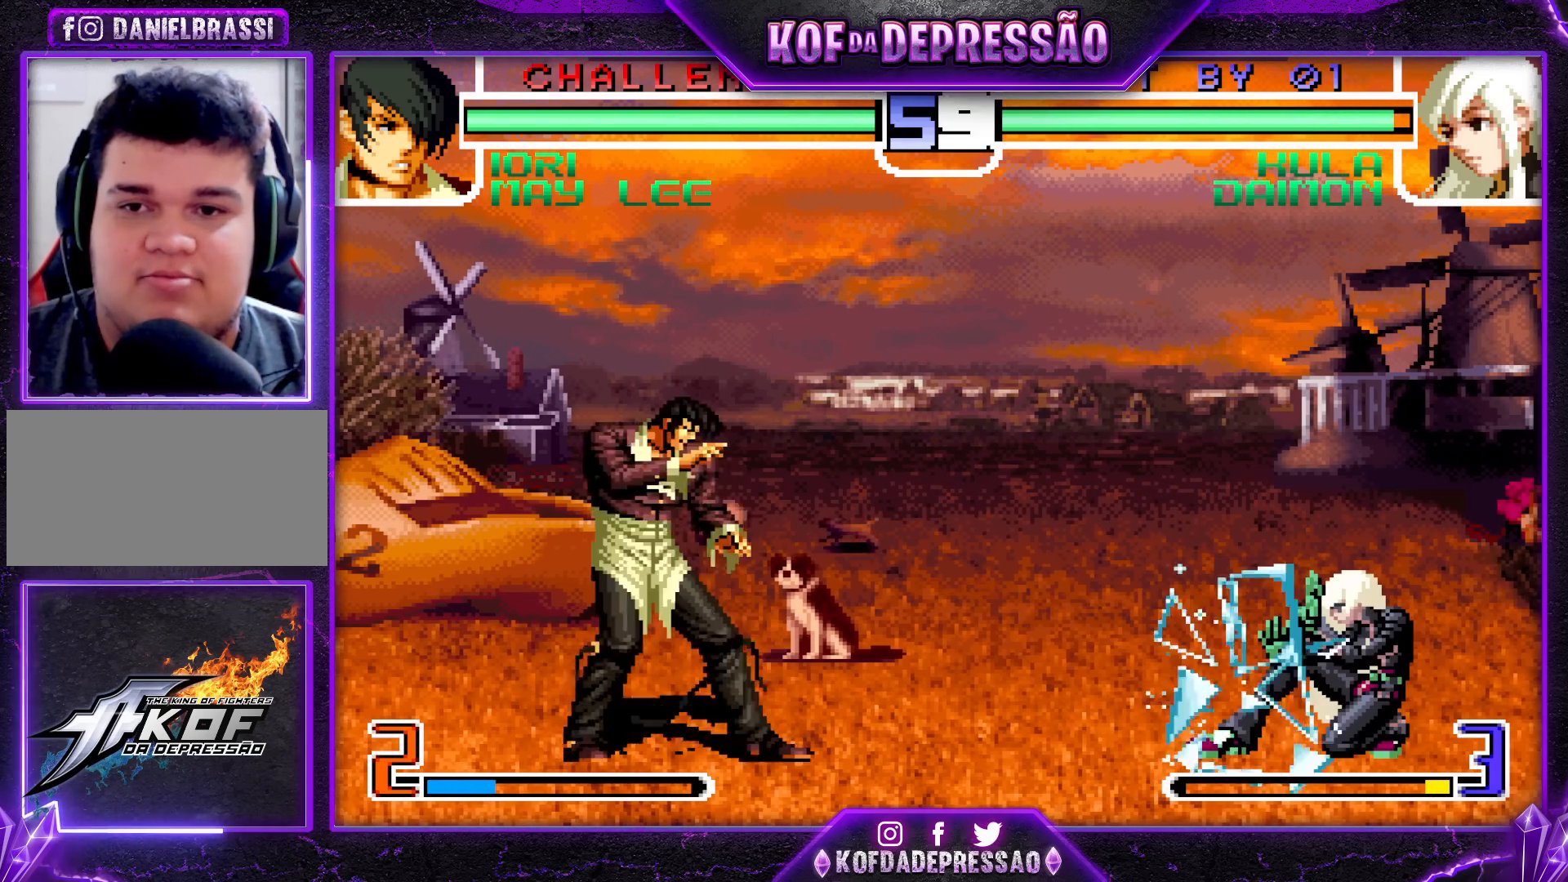
{"buttons": [], "left_stick": "down-right", "events": [[33, "left_stick", "down"], [117, "left_stick", "up"], [183, "left_stick", "center"], [267, "CROSS", "down"], [300, "R1", "down"], [333, "CROSS", "up"], [333, "R1", "up"], [350, "left_stick", "down-right"]]}
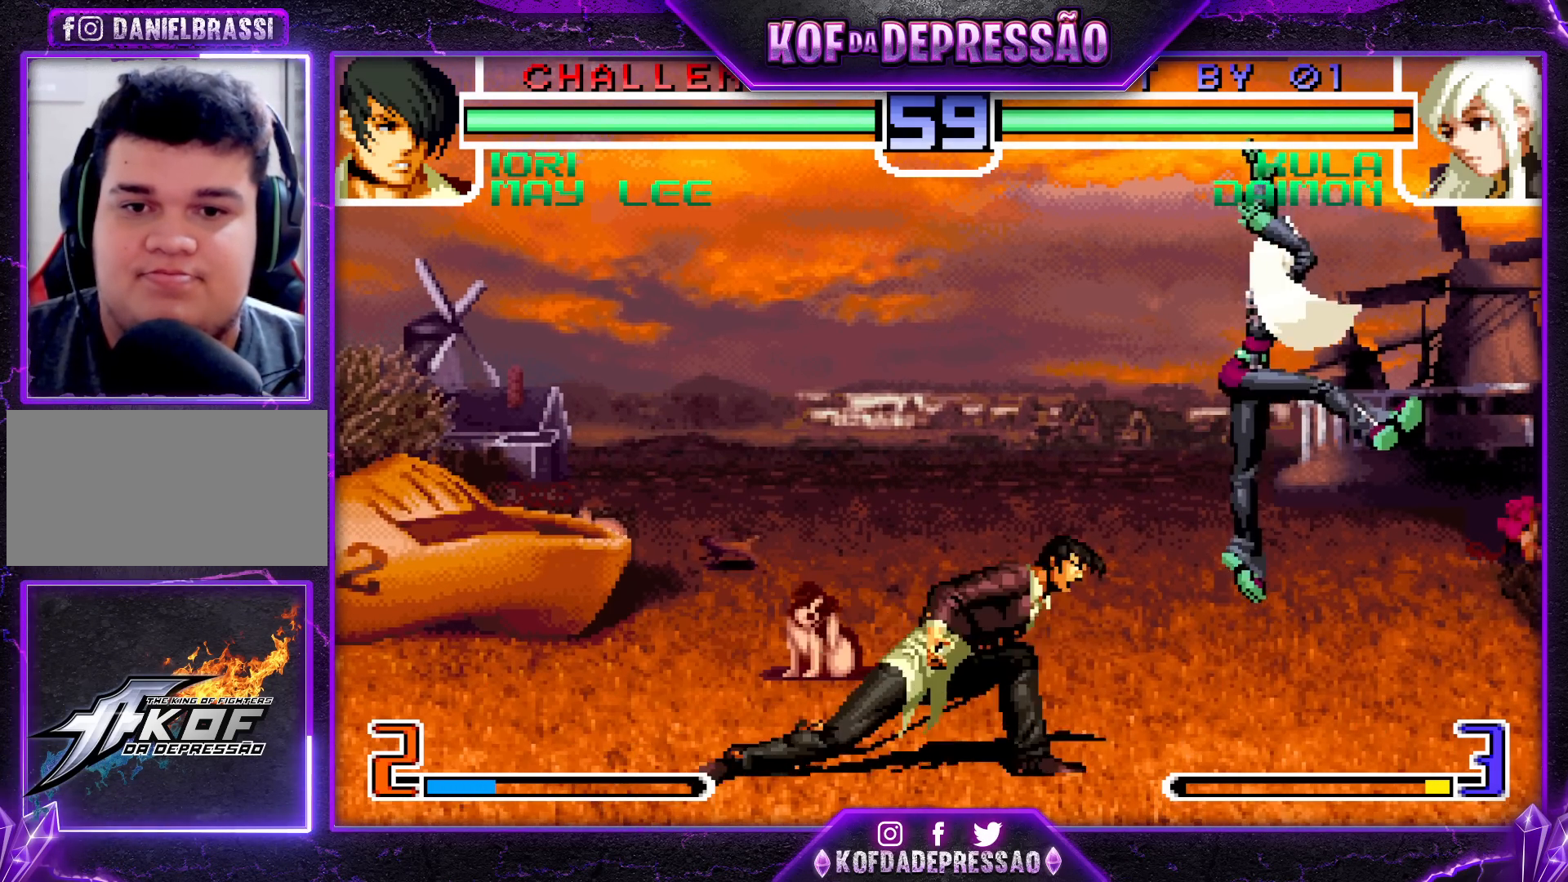
{"buttons": [], "left_stick": "center", "events": [[83, "left_stick", "left"], [183, "left_stick", "down-right"], [317, "left_stick", "up-left"], [400, "left_stick", "center"]]}
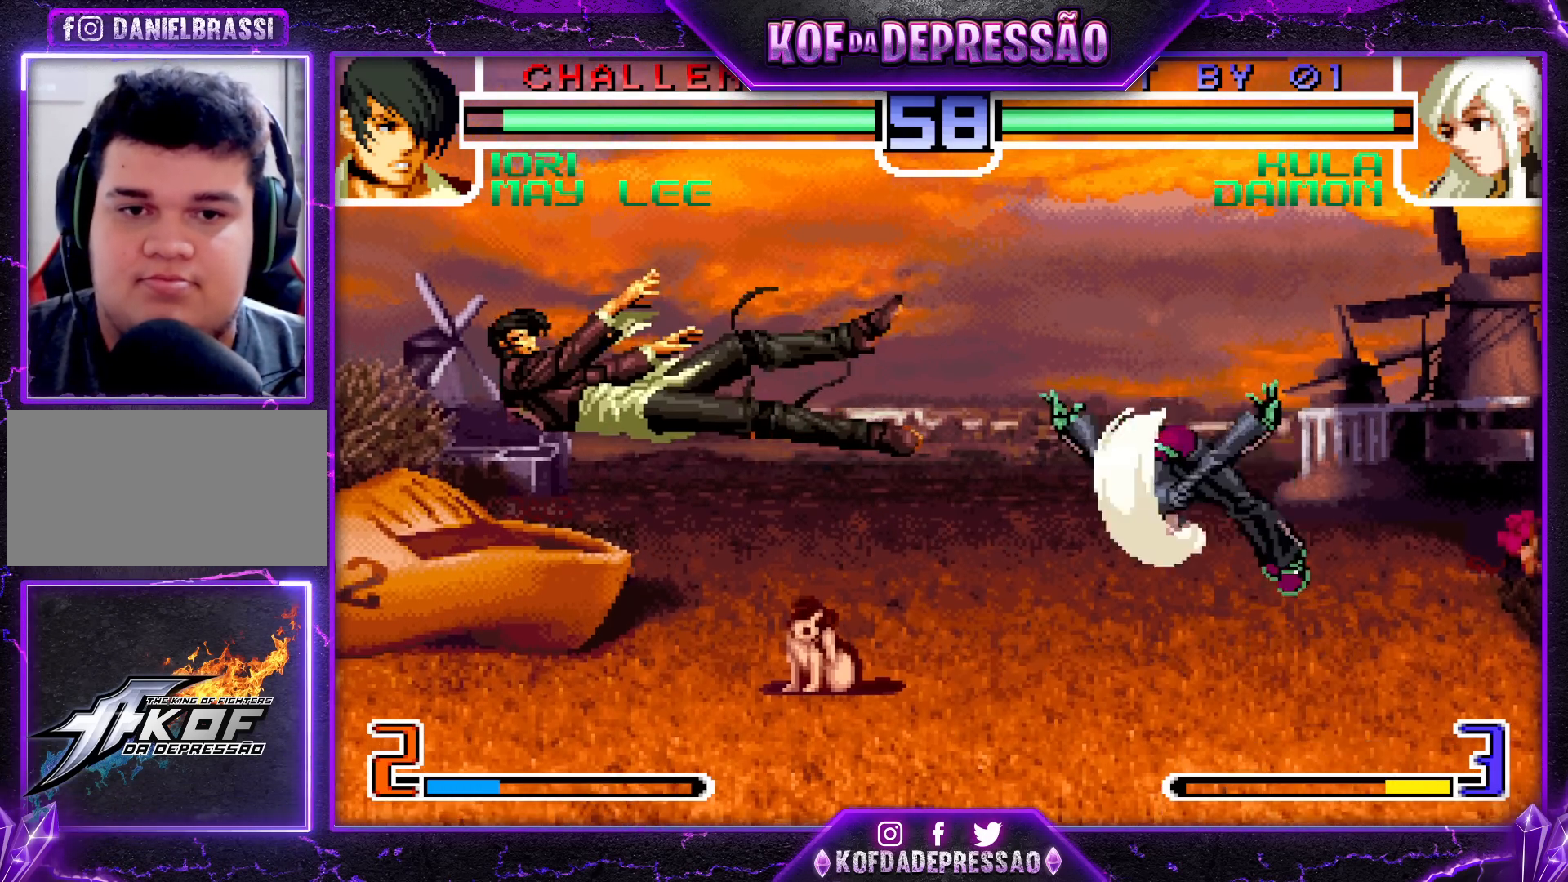
{"buttons": ["TRIANGLE"], "left_stick": "center", "events": [[17, "CROSS", "down"], [17, "R1", "down"], [100, "CROSS", "up"], [117, "R1", "up"], [217, "left_stick", "left"], [283, "left_stick", "center"], [333, "left_stick", "left"], [483, "left_stick", "center"], [500, "TRIANGLE", "down"]]}
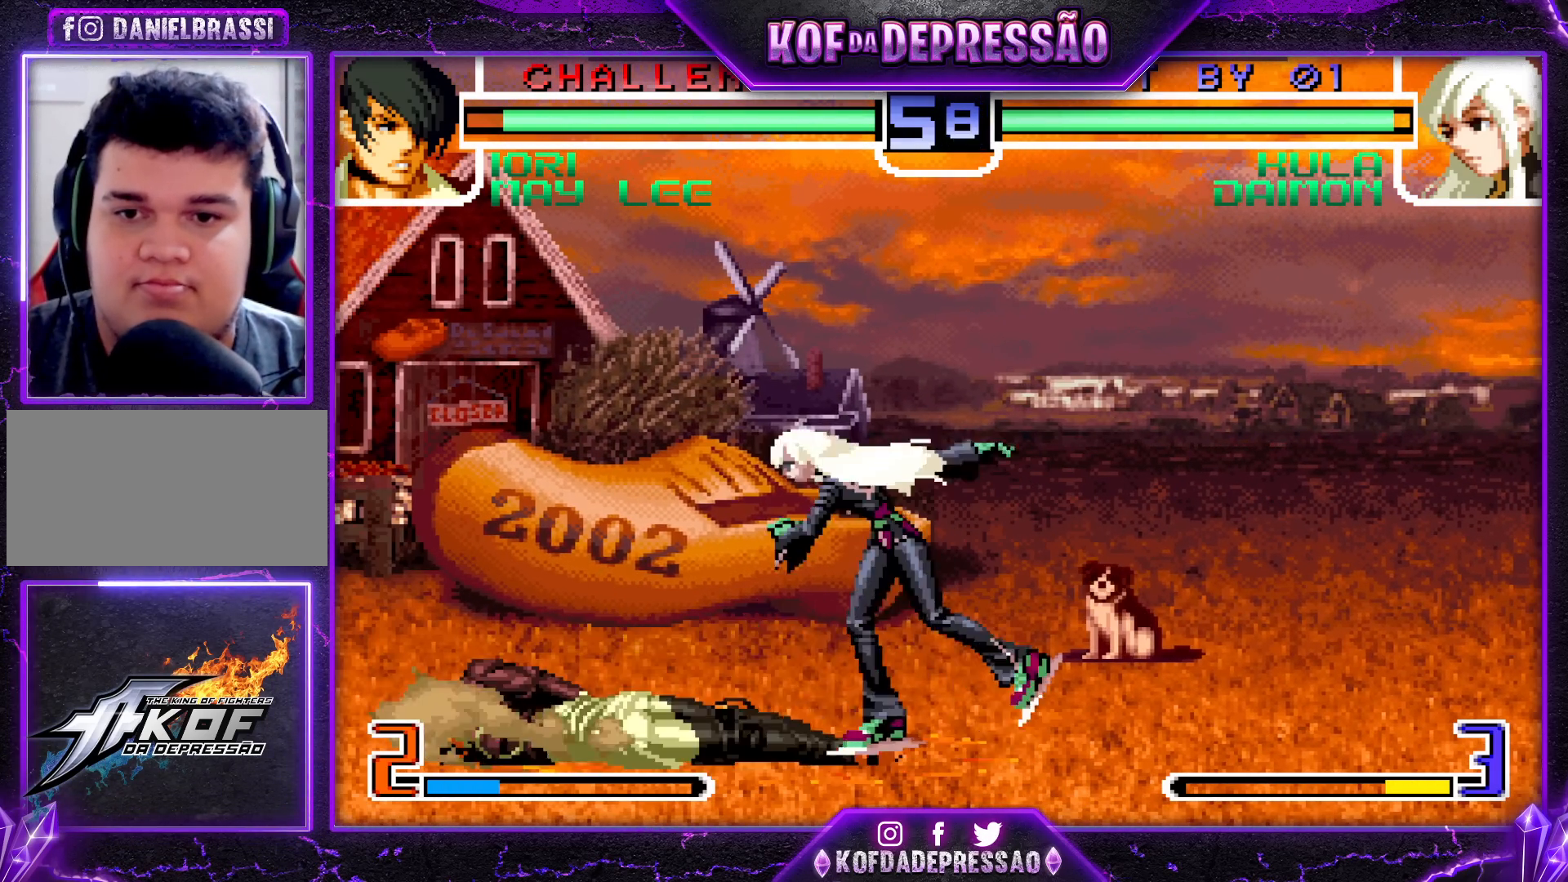
{"buttons": ["TRIANGLE"], "left_stick": "down-right", "events": [[83, "TRIANGLE", "up"], [200, "left_stick", "left"], [283, "left_stick", "center"], [333, "left_stick", "left"], [450, "TRIANGLE", "down"], [450, "left_stick", "down-right"]]}
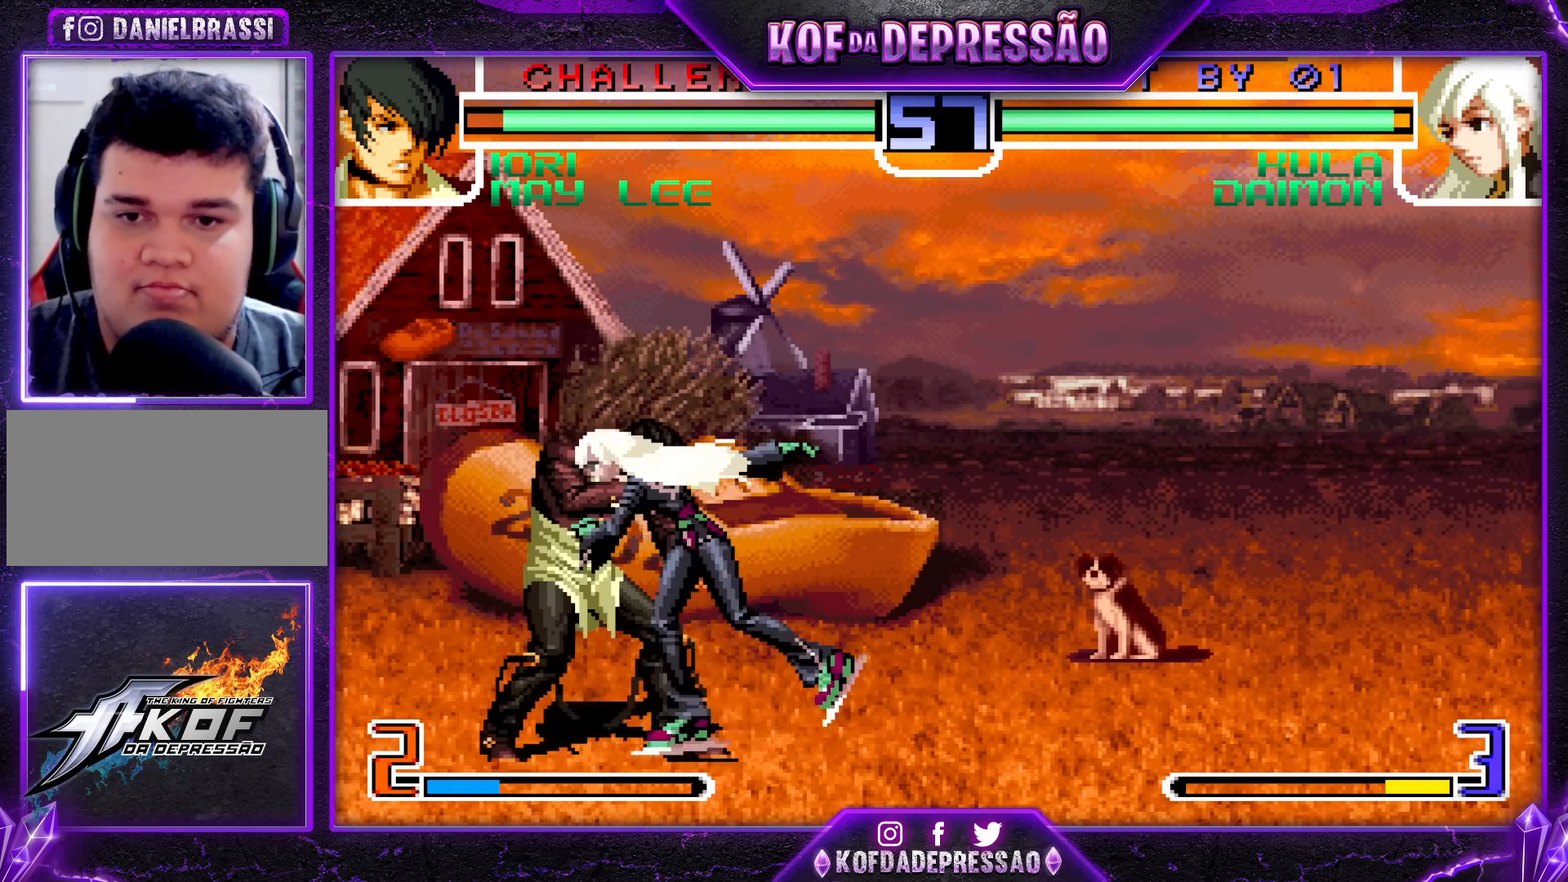
{"buttons": ["TRIANGLE"], "left_stick": "center", "events": [[33, "TRIANGLE", "up"], [200, "TRIANGLE", "down"], [283, "TRIANGLE", "up"], [383, "left_stick", "center"], [450, "TRIANGLE", "down"]]}
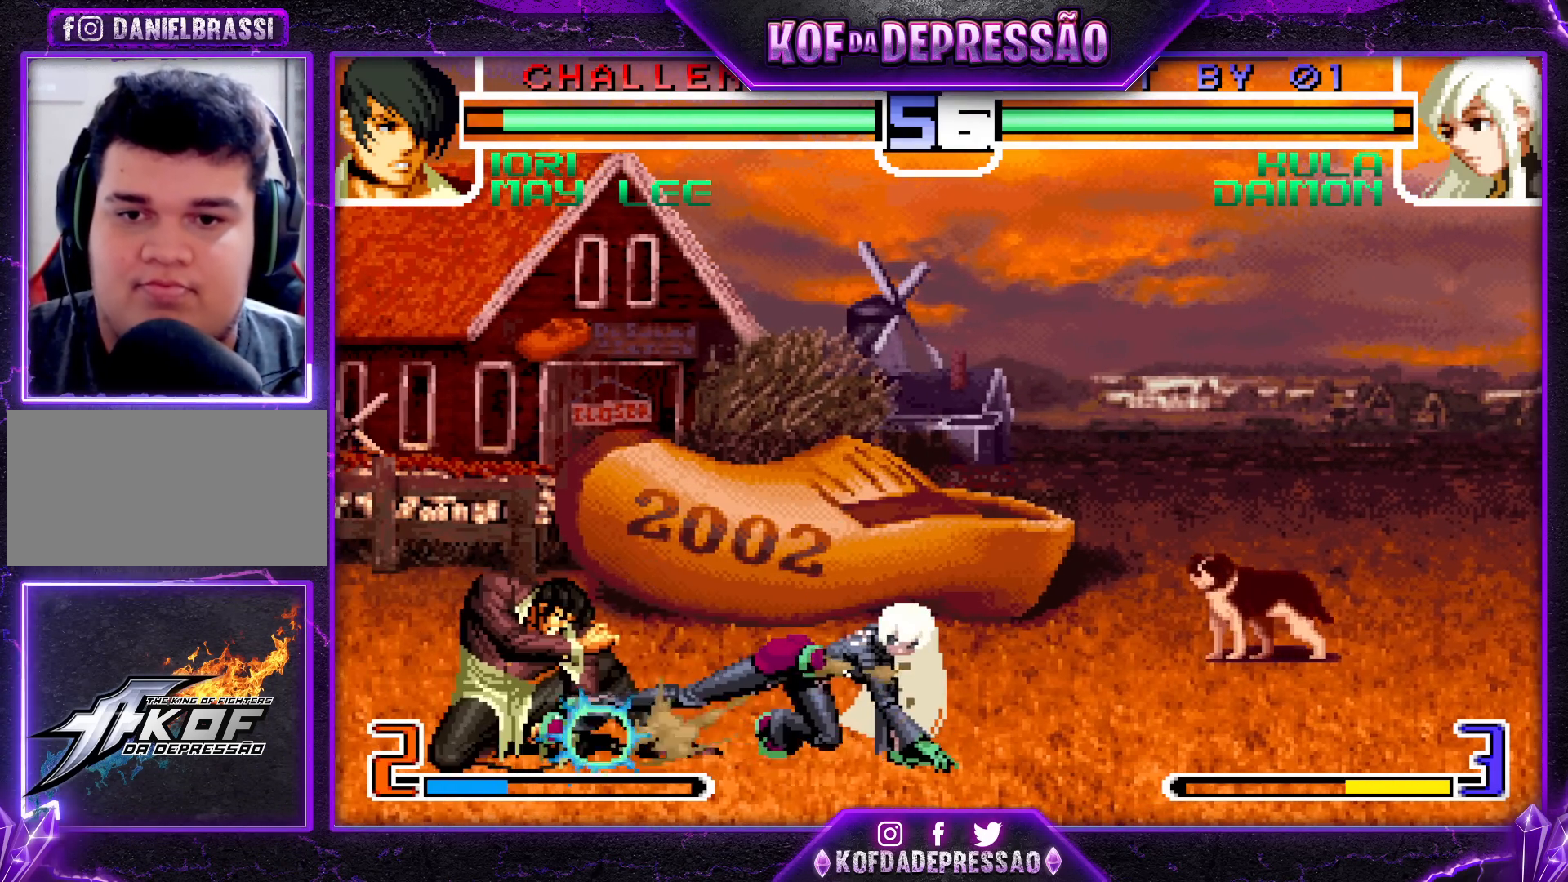
{"buttons": [], "left_stick": "left", "events": [[33, "TRIANGLE", "up"], [133, "left_stick", "down-right"], [467, "left_stick", "left"]]}
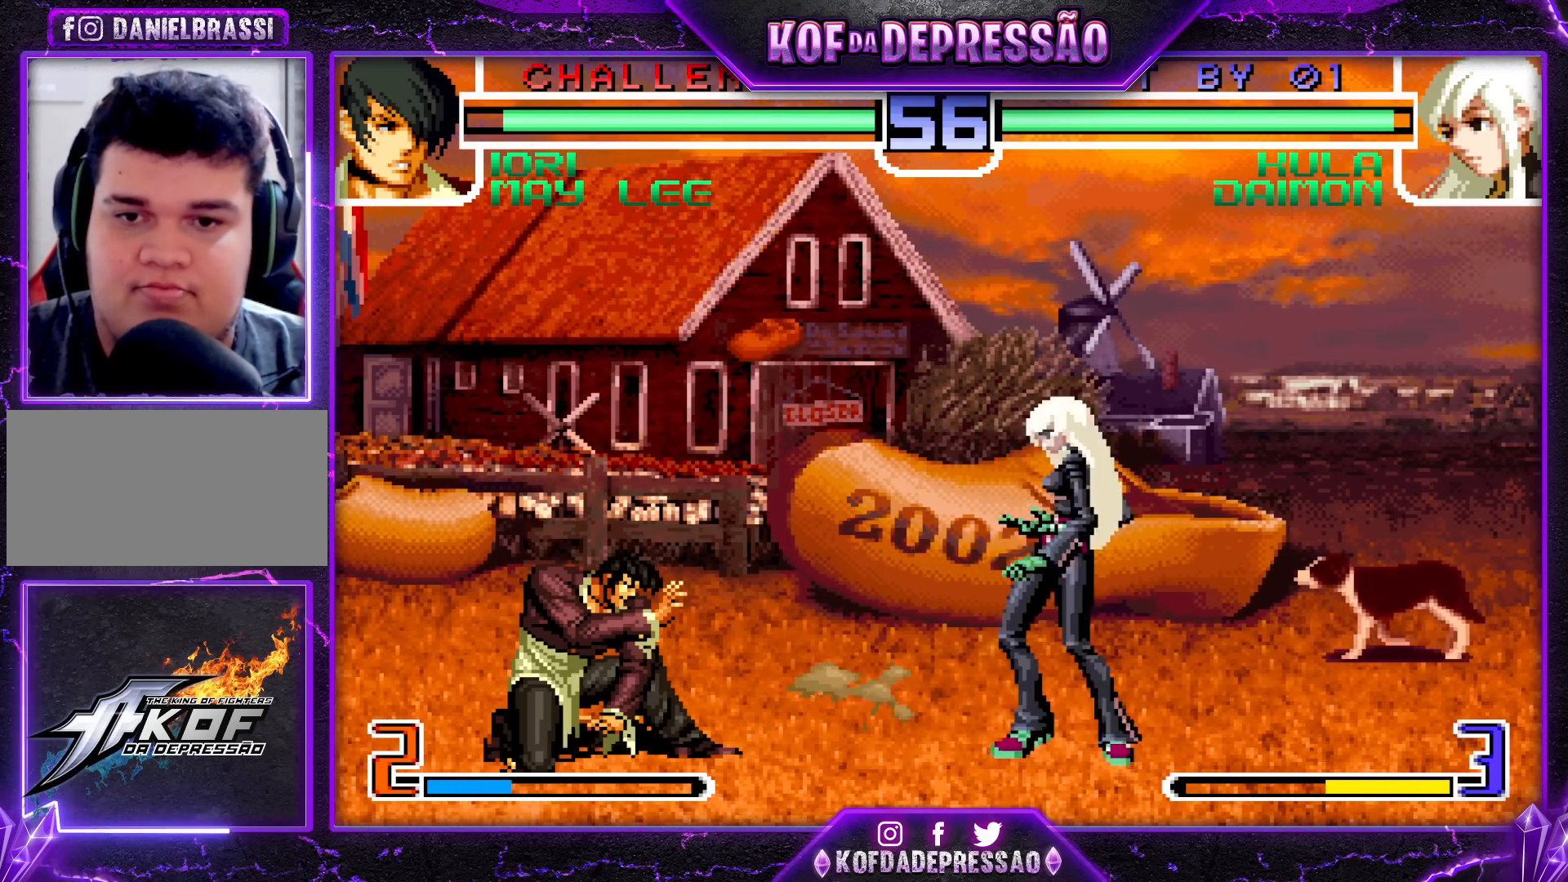
{"buttons": [], "left_stick": "down-right", "events": [[33, "TRIANGLE", "down"], [67, "left_stick", "center"], [100, "TRIANGLE", "up"], [133, "left_stick", "down-right"]]}
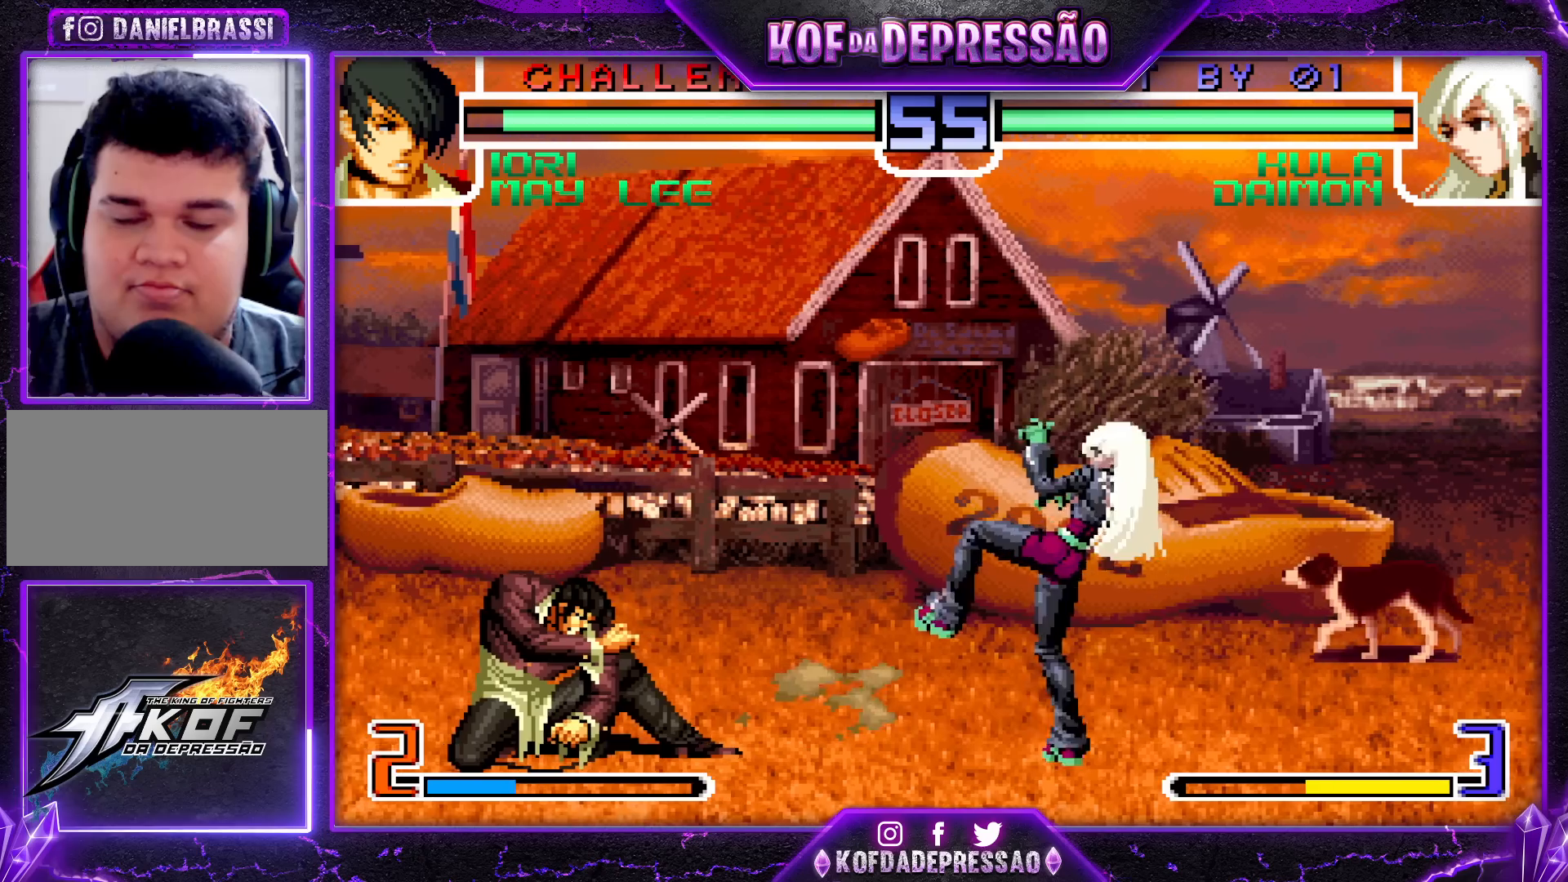
{"buttons": [], "left_stick": "right", "events": [[67, "left_stick", "right"], [200, "left_stick", "down-right"], [400, "left_stick", "right"]]}
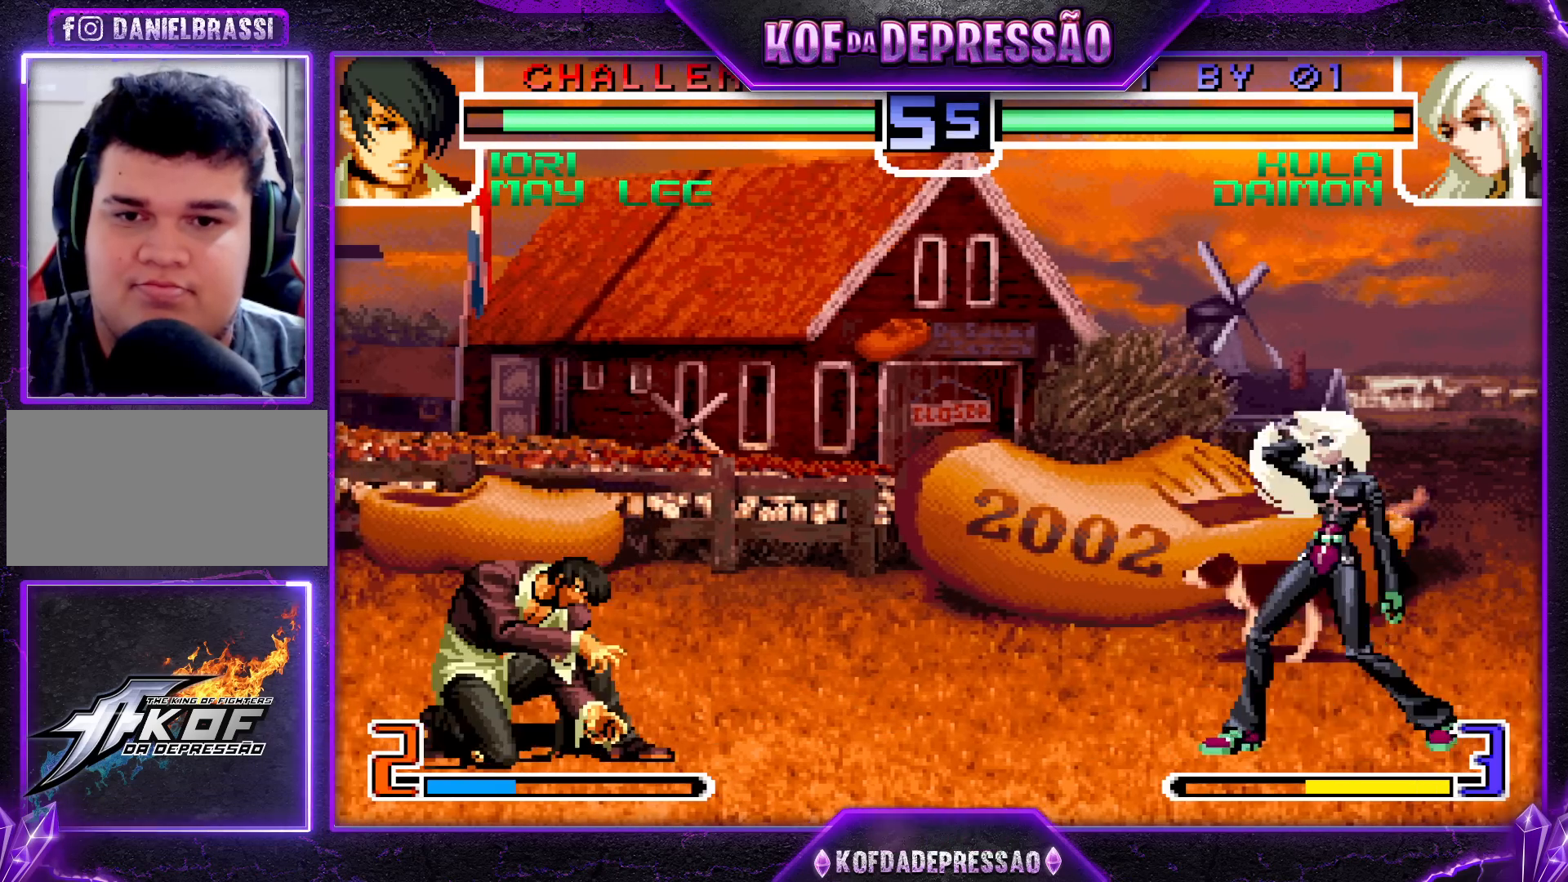
{"buttons": [], "left_stick": "down-right", "events": [[33, "left_stick", "down-right"], [183, "left_stick", "left"], [267, "left_stick", "center"], [333, "left_stick", "down-right"]]}
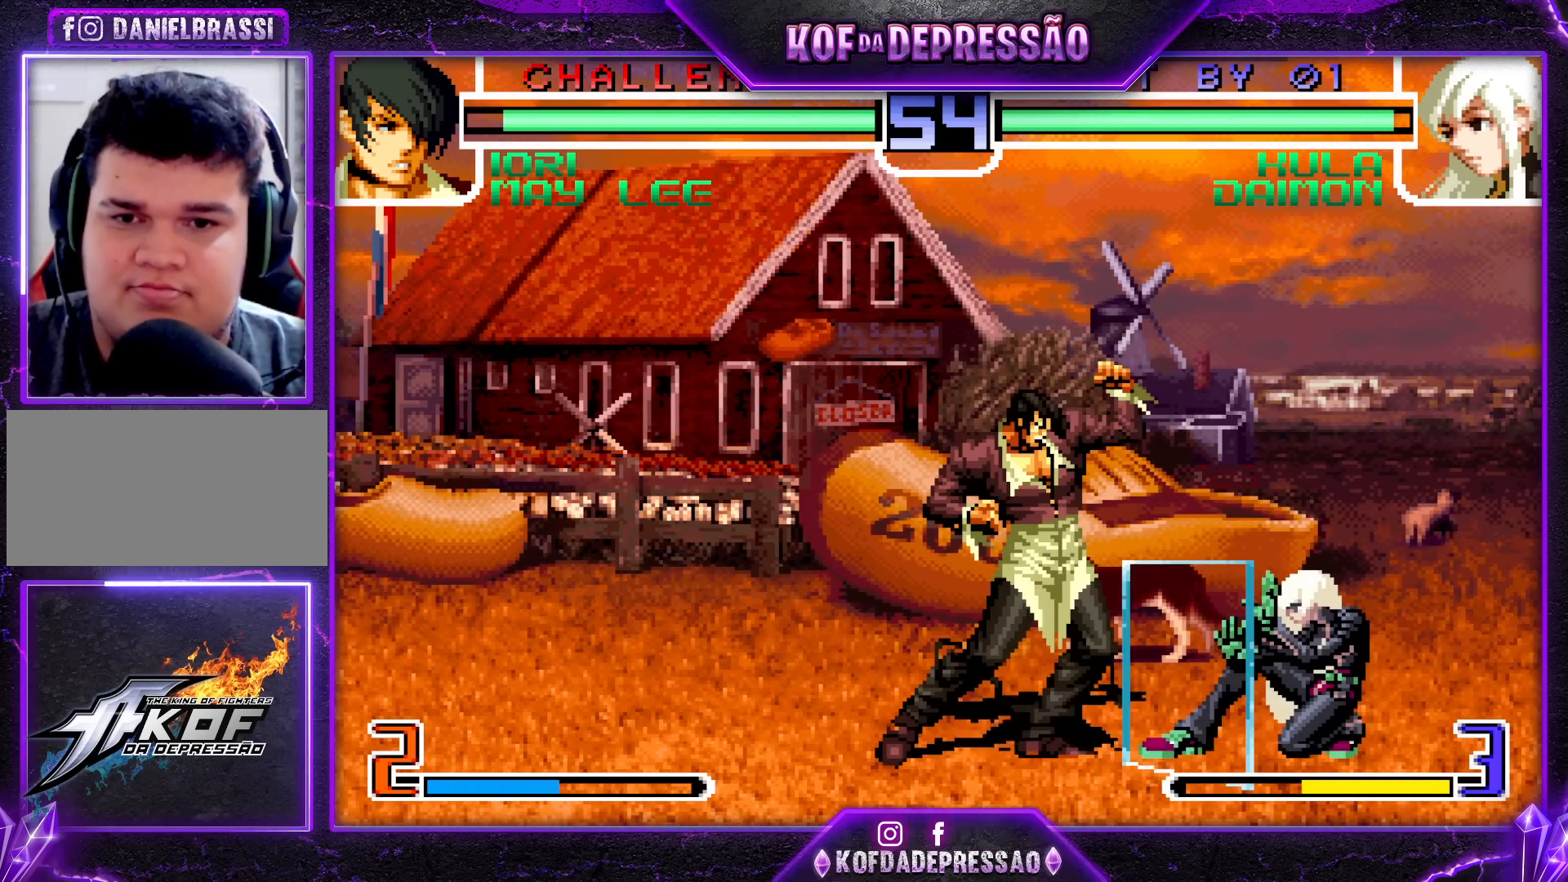
{"buttons": ["R1"], "left_stick": "center", "events": [[50, "left_stick", "right"], [300, "left_stick", "left"], [350, "left_stick", "down"], [400, "R1", "down"], [400, "left_stick", "left"], [483, "left_stick", "center"]]}